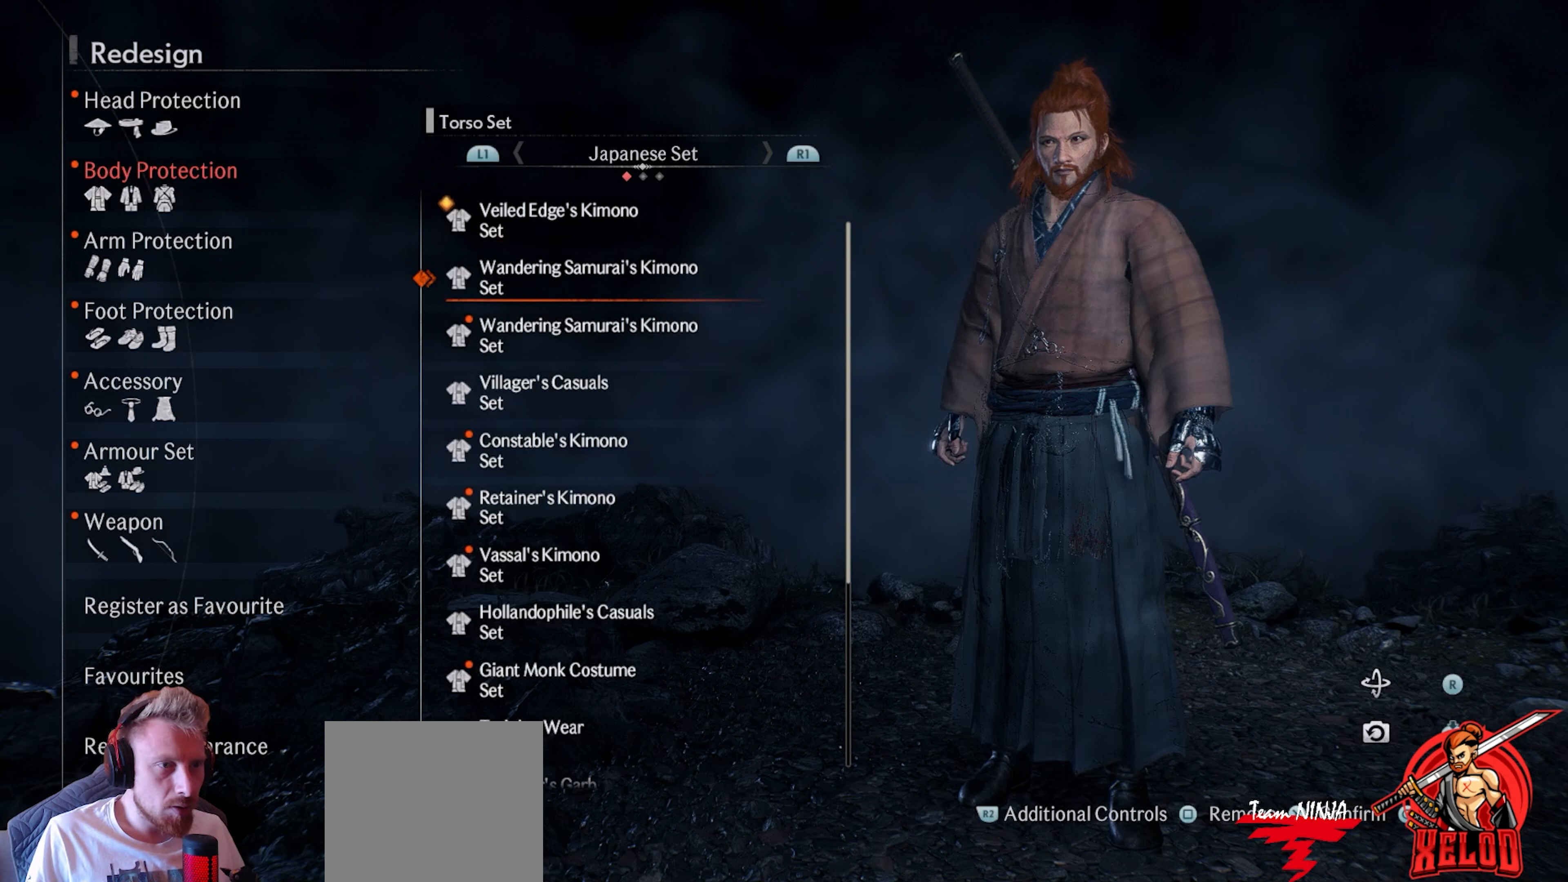
Gameplay with a controller (PlayStation layout); each line is a JSON object with the inputs held at the frame after it. "events" lists button and stick changes between this image and that frame as [ms after this image, input, new state], when the widget could be followed in between.
{"buttons": [], "left_stick": "center", "right_stick": "center", "events": [[100, "DPAD_DOWN", "down"], [183, "DPAD_DOWN", "up"], [383, "DPAD_DOWN", "down"], [483, "DPAD_DOWN", "up"]]}
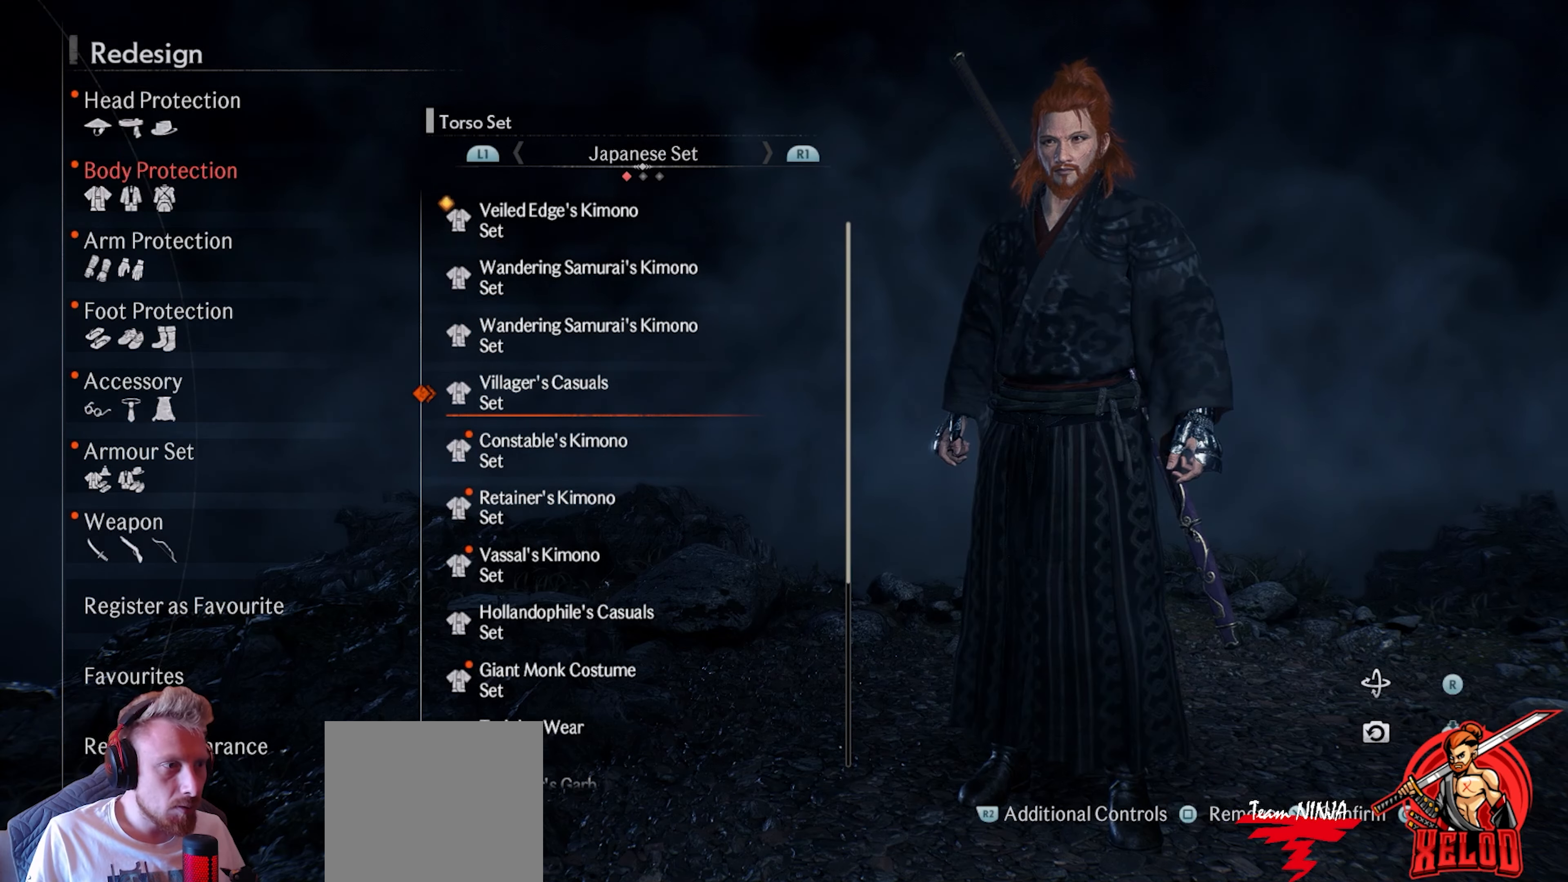
{"buttons": [], "left_stick": "center", "right_stick": "center", "events": [[150, "DPAD_DOWN", "down"], [267, "DPAD_DOWN", "up"]]}
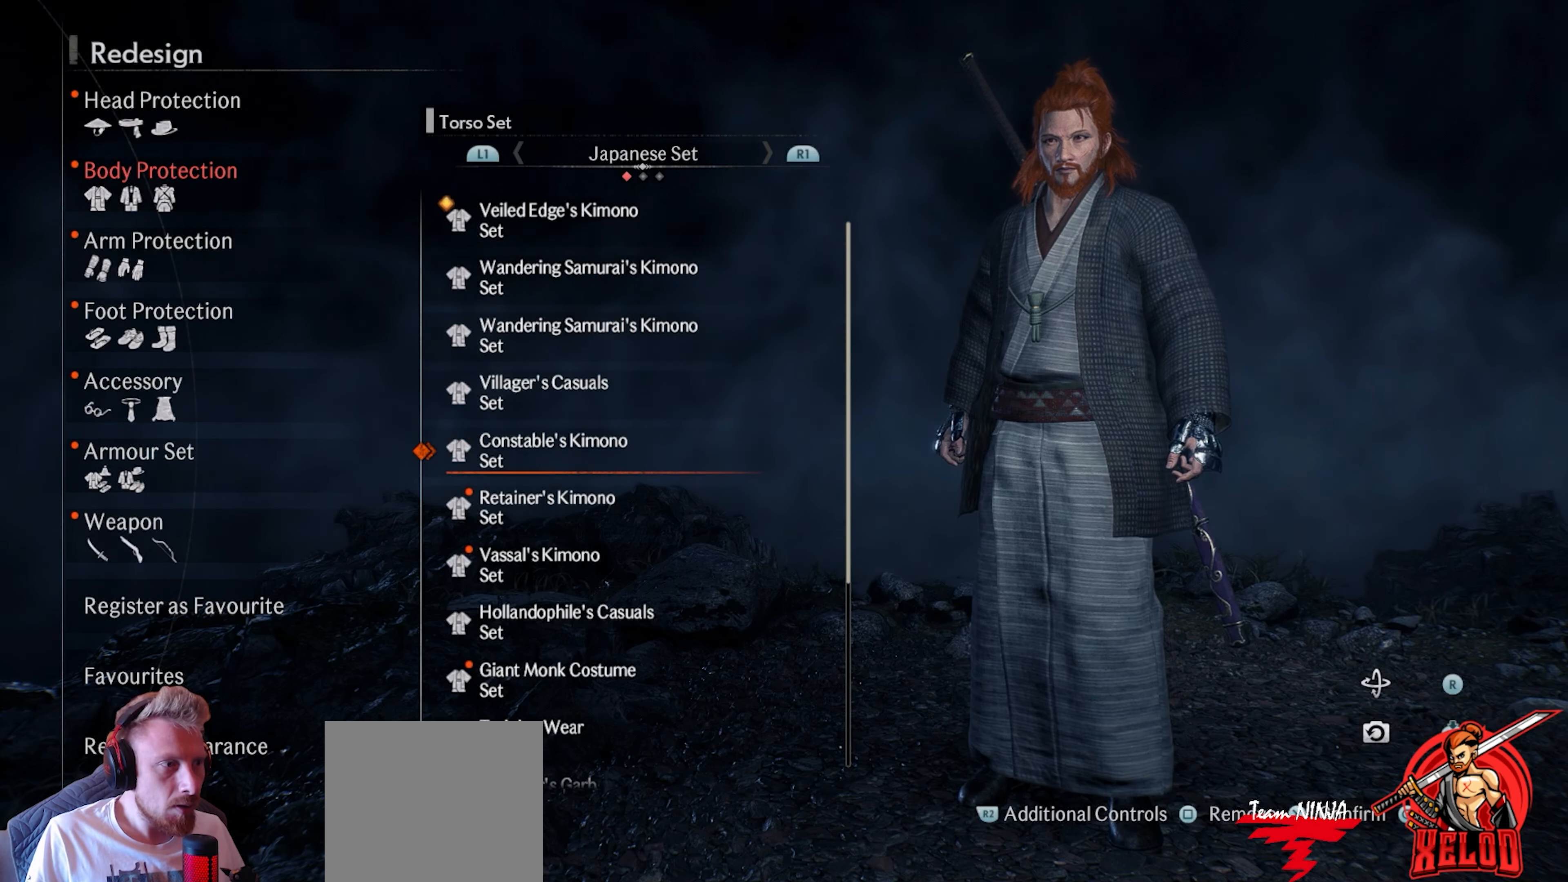
{"buttons": [], "left_stick": "center", "right_stick": "center", "events": [[67, "DPAD_DOWN", "down"], [200, "DPAD_DOWN", "up"]]}
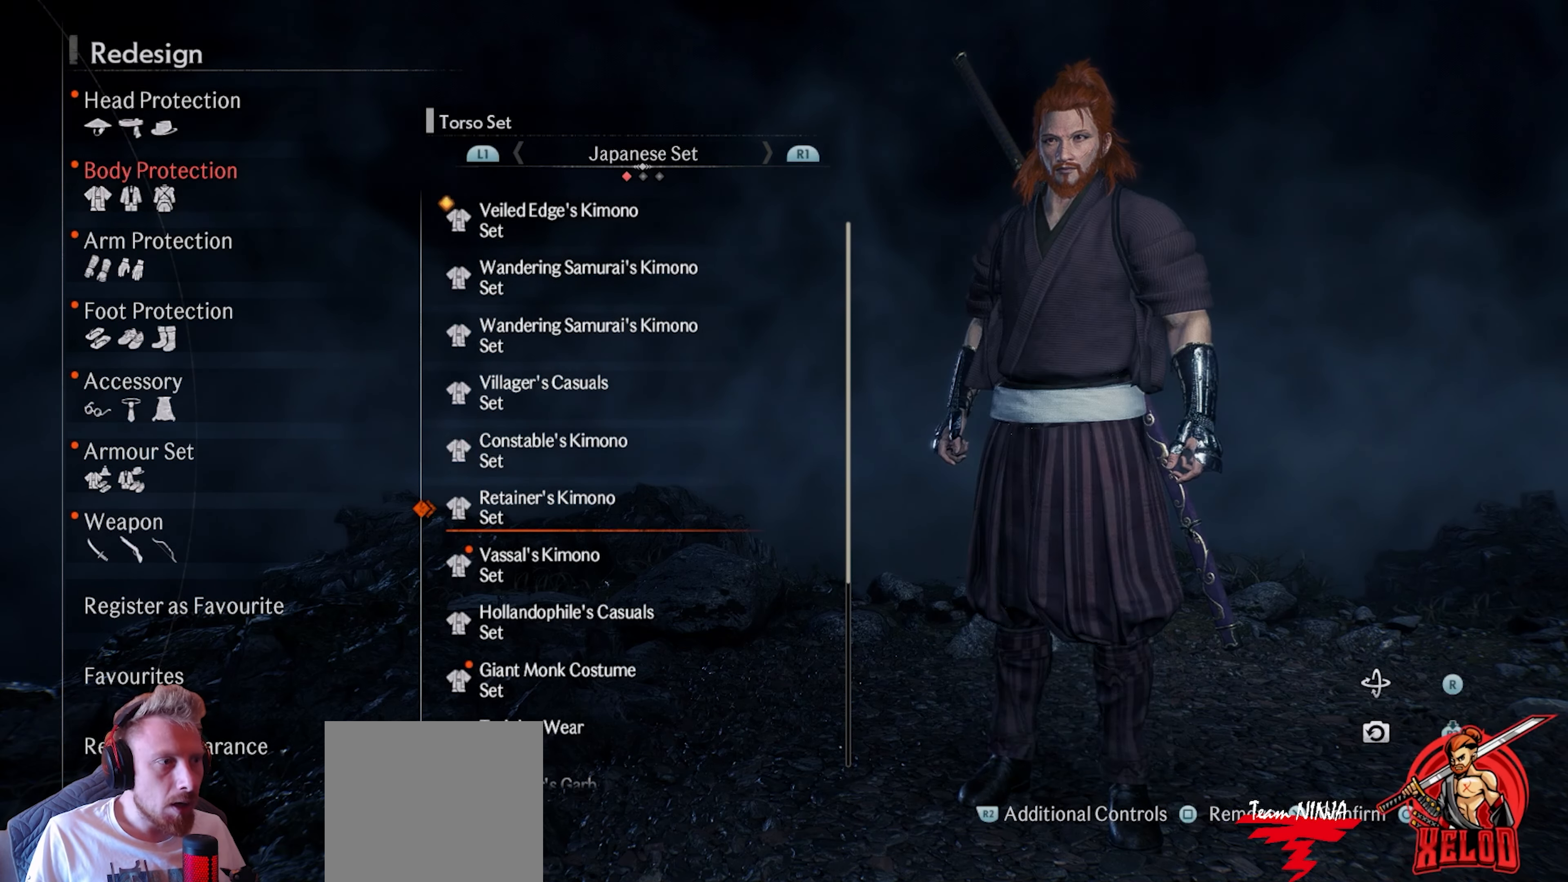
{"buttons": [], "left_stick": "center", "right_stick": "center", "events": [[17, "DPAD_DOWN", "down"], [167, "DPAD_DOWN", "up"]]}
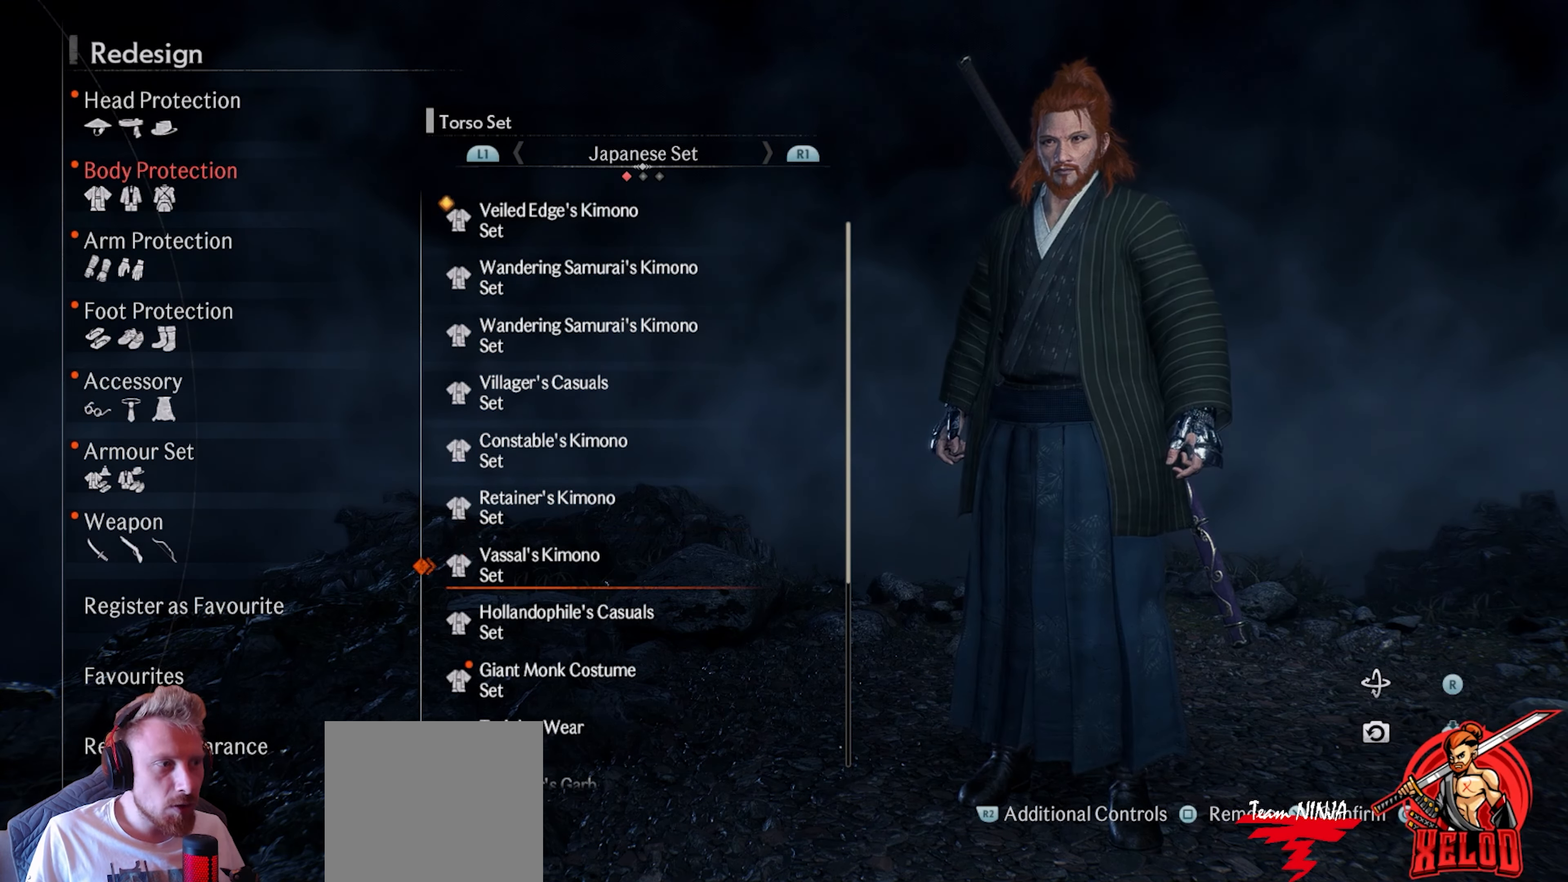
{"buttons": ["DPAD_UP"], "left_stick": "center", "right_stick": "center", "events": [[133, "DPAD_DOWN", "down"], [233, "DPAD_DOWN", "up"], [500, "DPAD_UP", "down"]]}
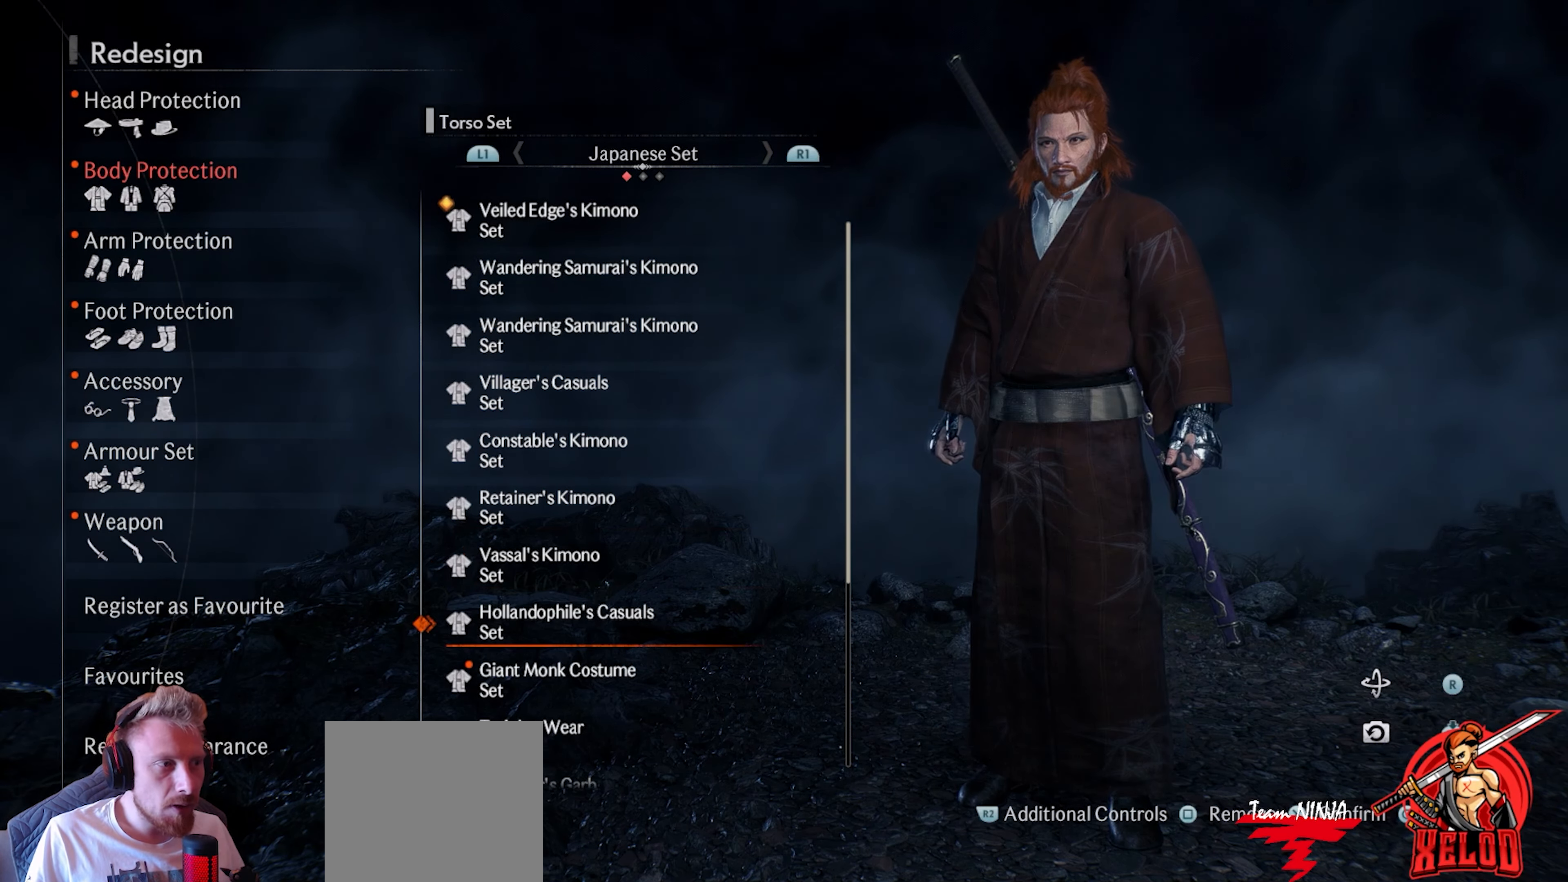
{"buttons": ["DPAD_UP"], "left_stick": "center", "right_stick": "center", "events": [[117, "DPAD_UP", "up"], [417, "DPAD_UP", "down"]]}
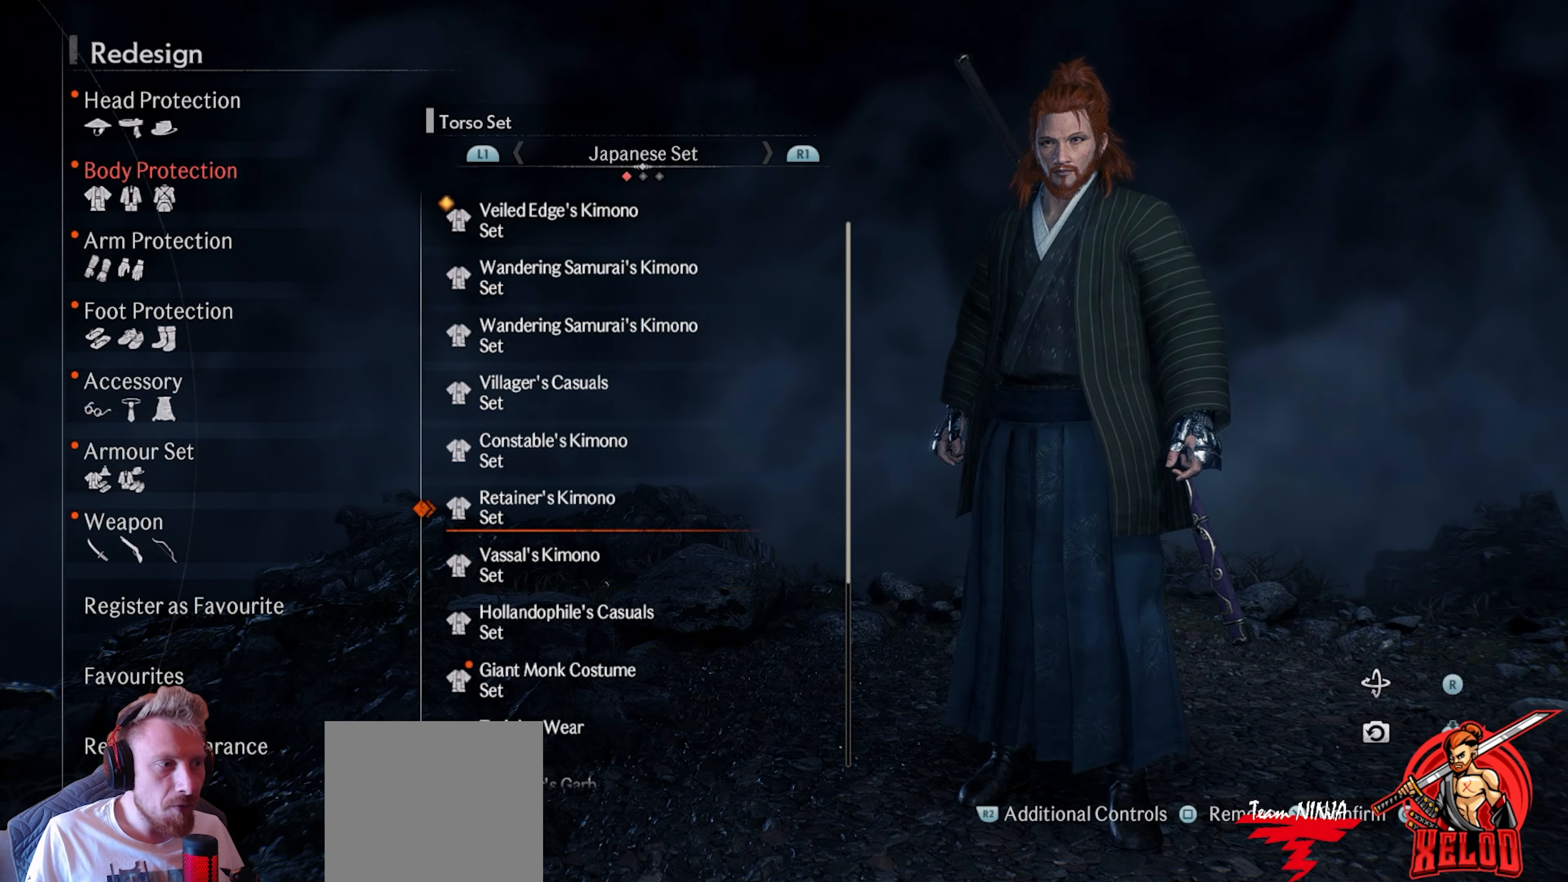
{"buttons": [], "left_stick": "center", "right_stick": "center", "events": [[33, "DPAD_UP", "up"]]}
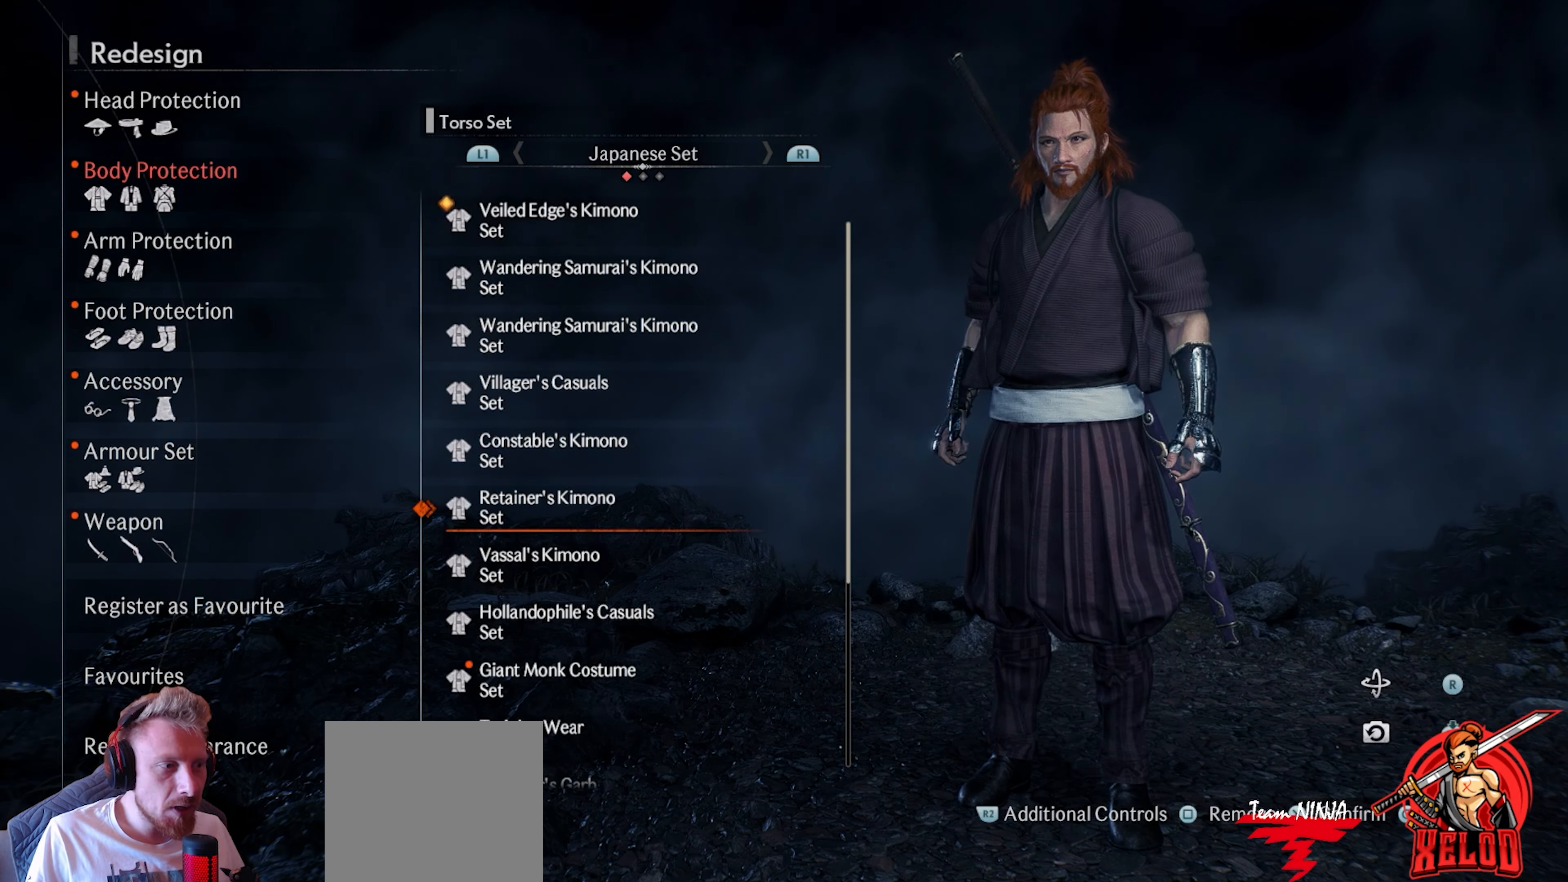
{"buttons": [], "left_stick": "center", "right_stick": "center", "events": []}
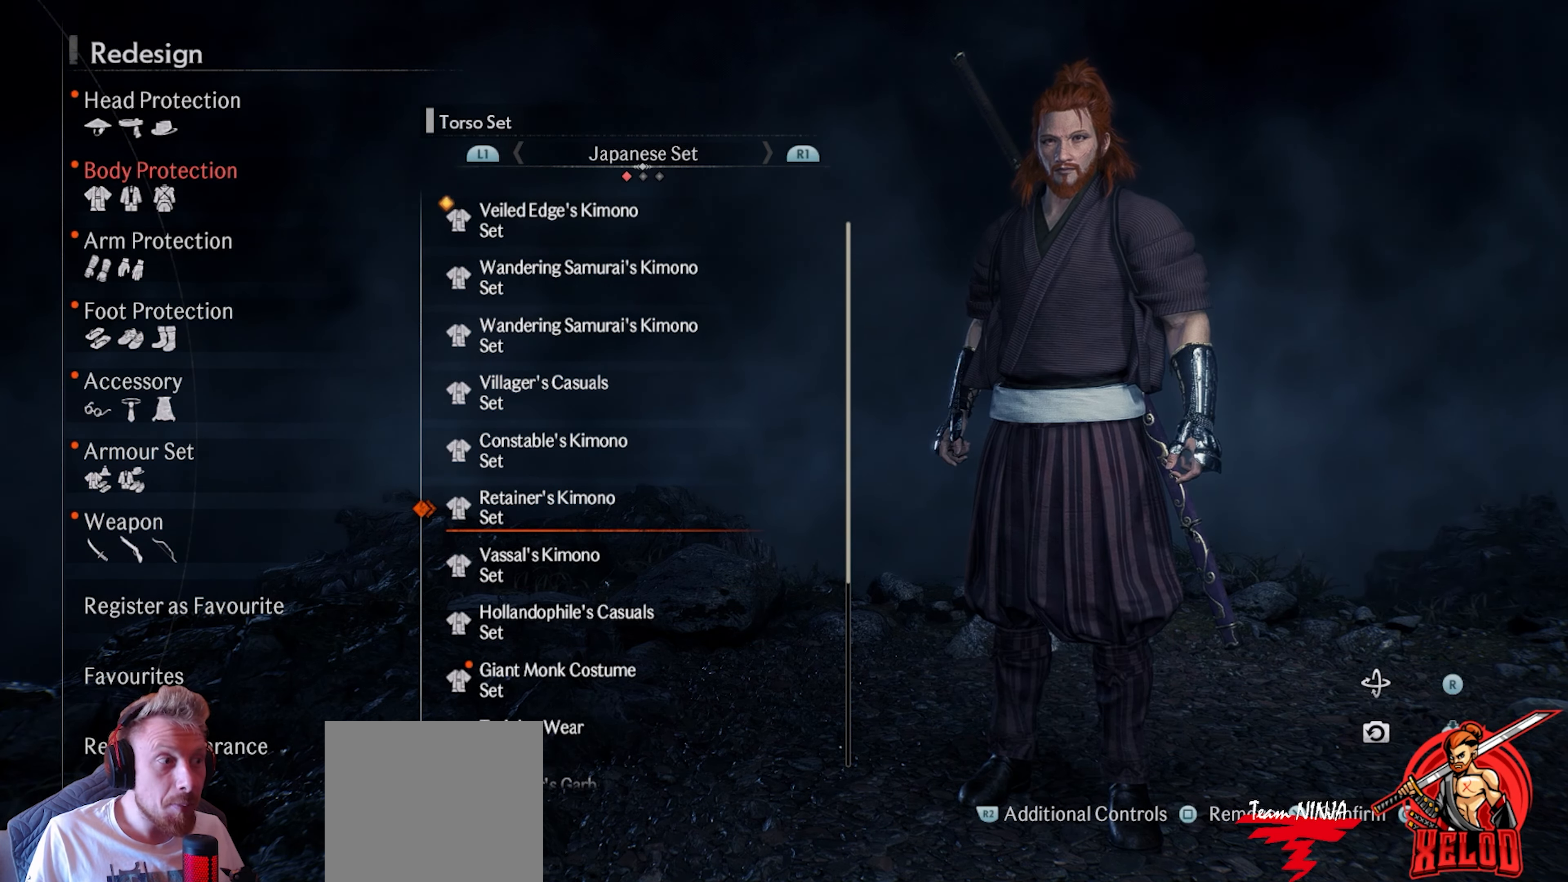
{"buttons": [], "left_stick": "center", "right_stick": "center", "events": []}
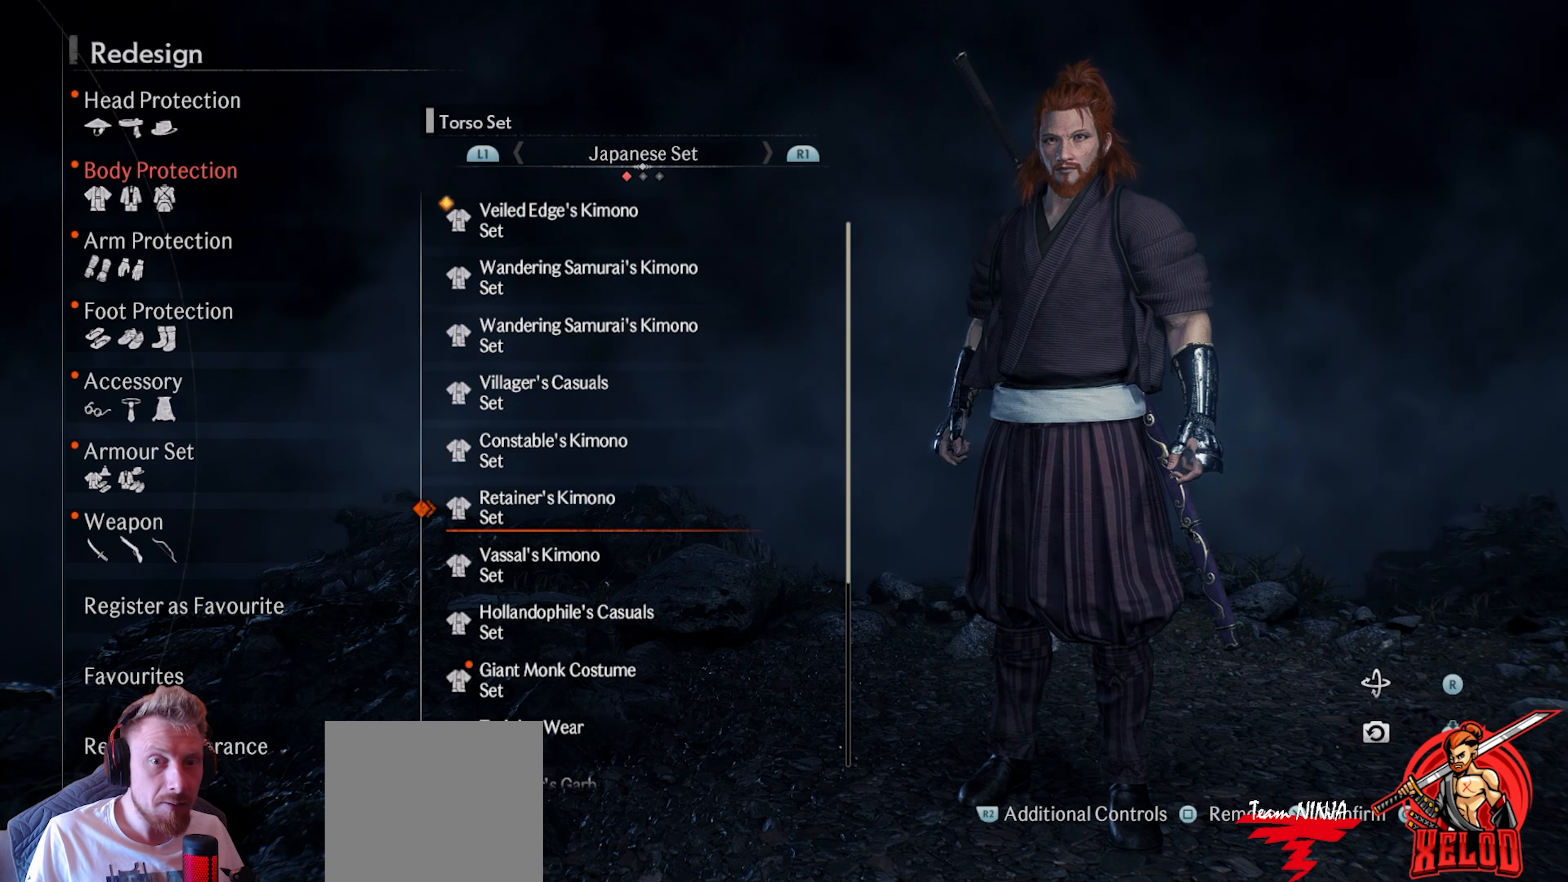
{"buttons": ["DPAD_DOWN"], "left_stick": "center", "right_stick": "center", "events": [[133, "DPAD_DOWN", "down"], [300, "DPAD_DOWN", "up"], [500, "DPAD_DOWN", "down"]]}
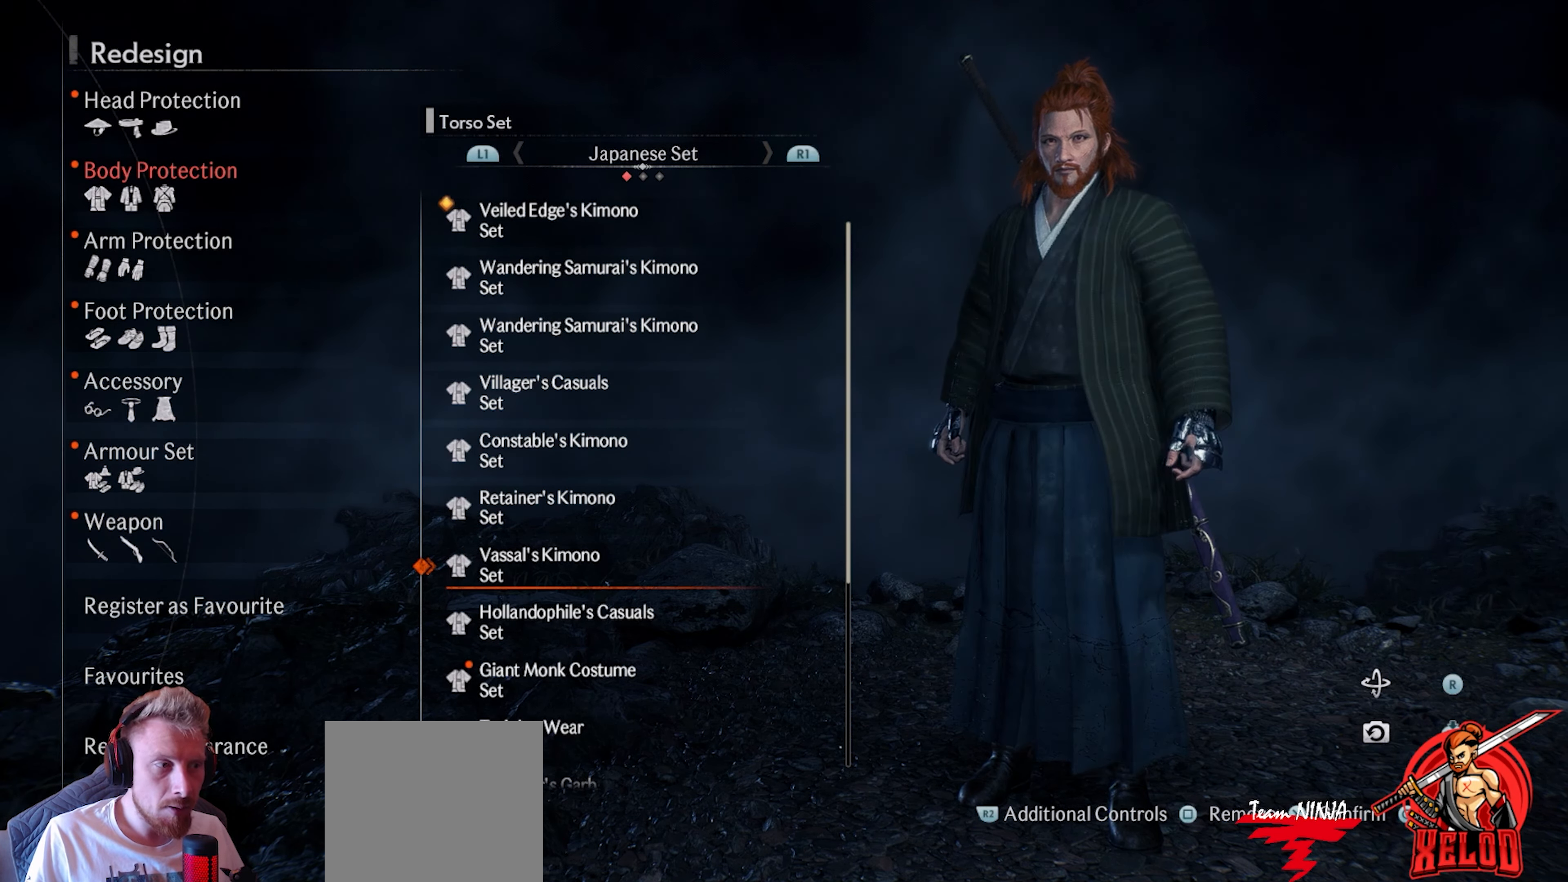
{"buttons": [], "left_stick": "center", "right_stick": "center", "events": [[183, "DPAD_DOWN", "up"]]}
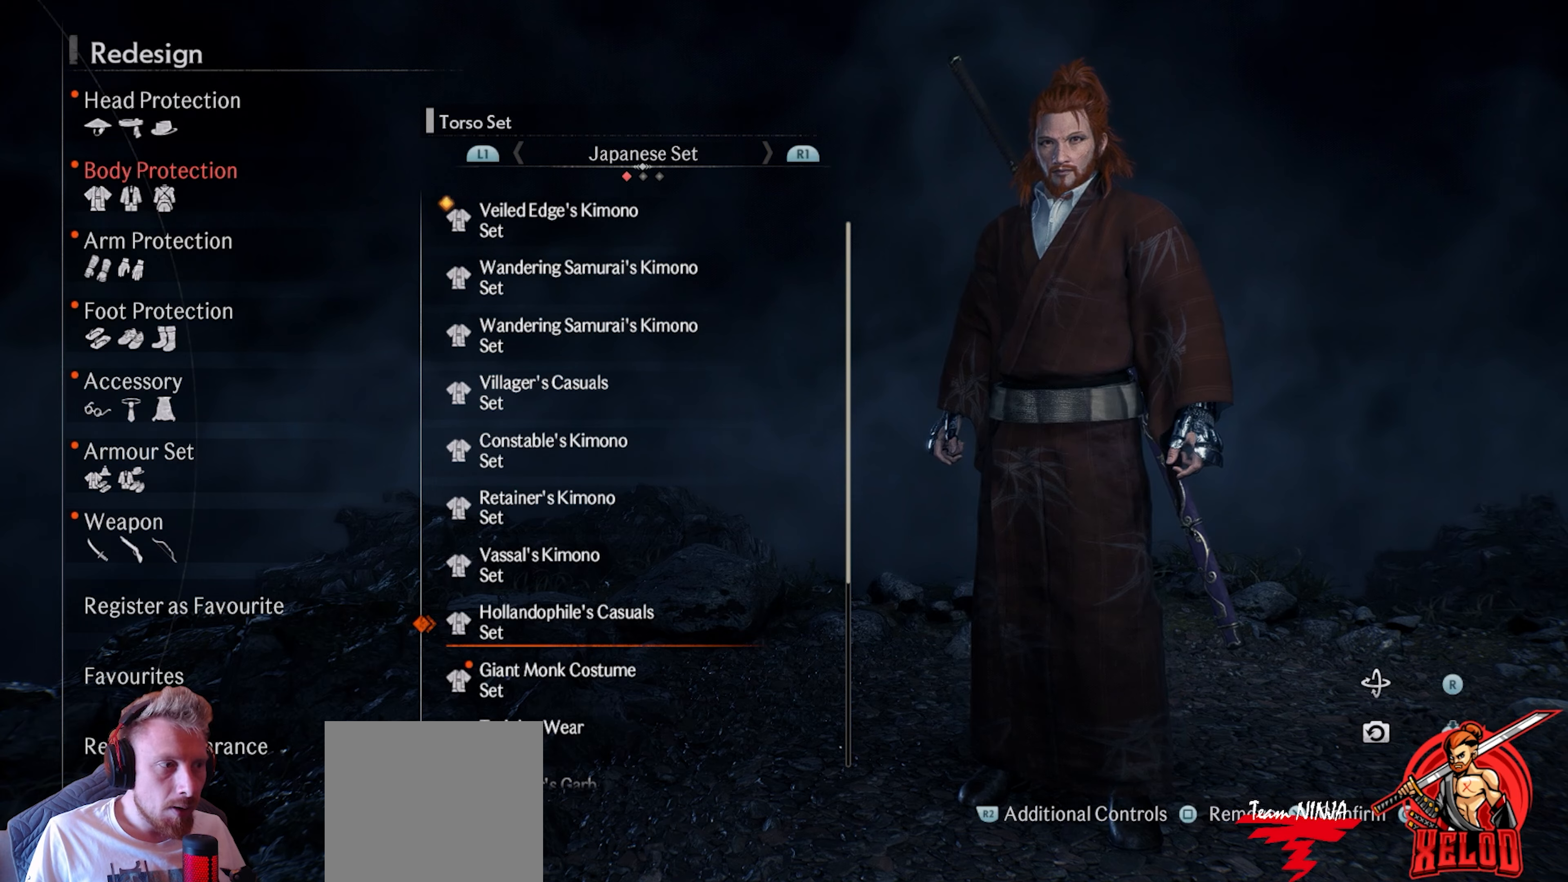
{"buttons": [], "left_stick": "center", "right_stick": "center", "events": [[100, "DPAD_DOWN", "down"], [267, "DPAD_DOWN", "up"]]}
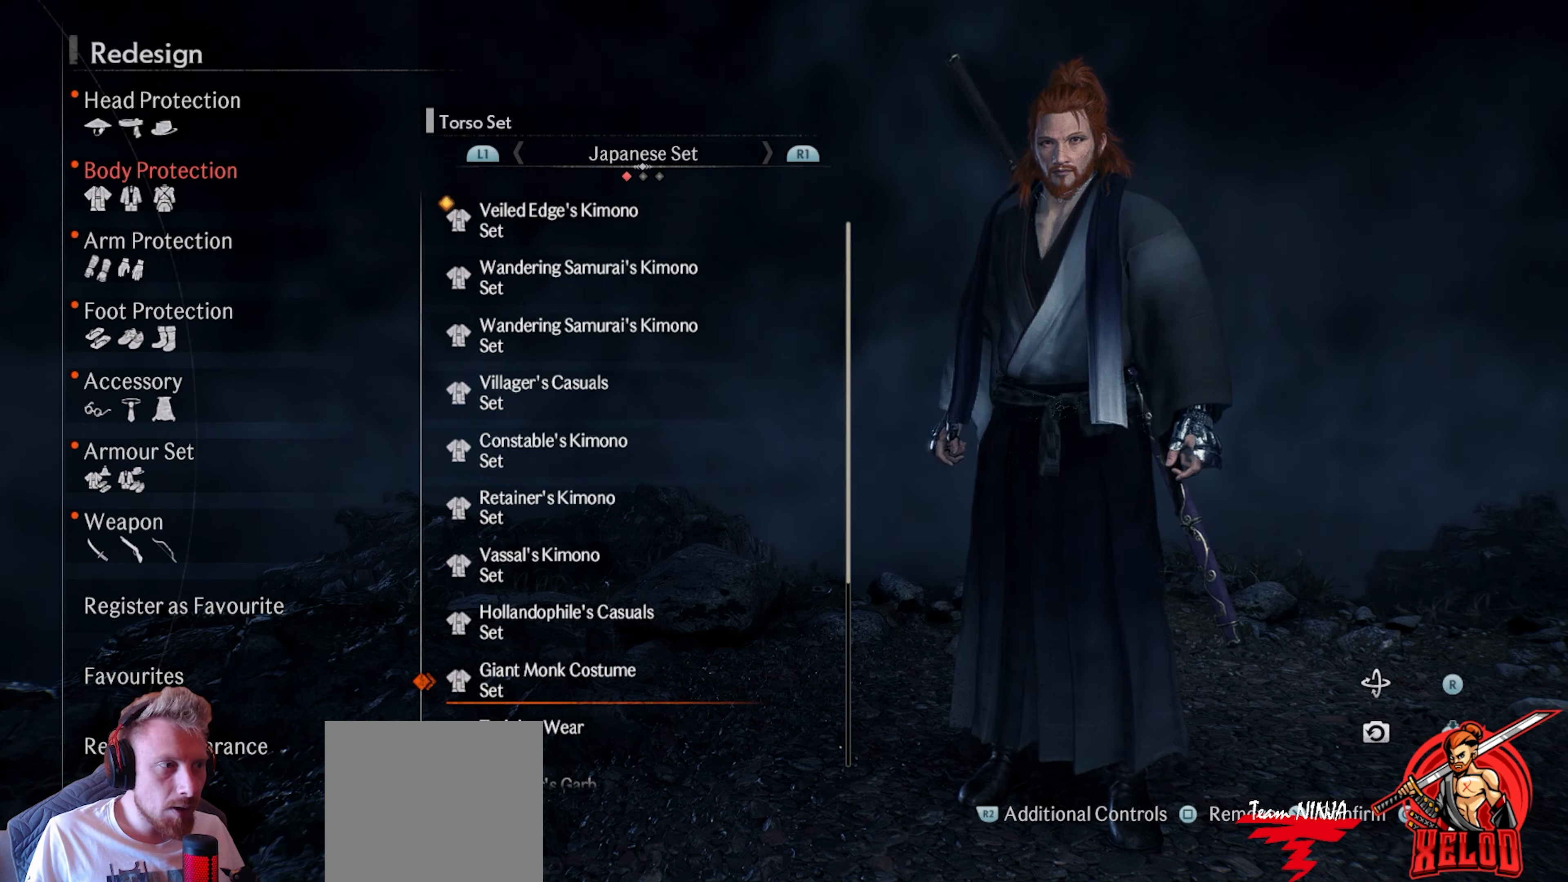
{"buttons": [], "left_stick": "center", "right_stick": "center", "events": [[217, "DPAD_DOWN", "down"], [383, "DPAD_DOWN", "up"]]}
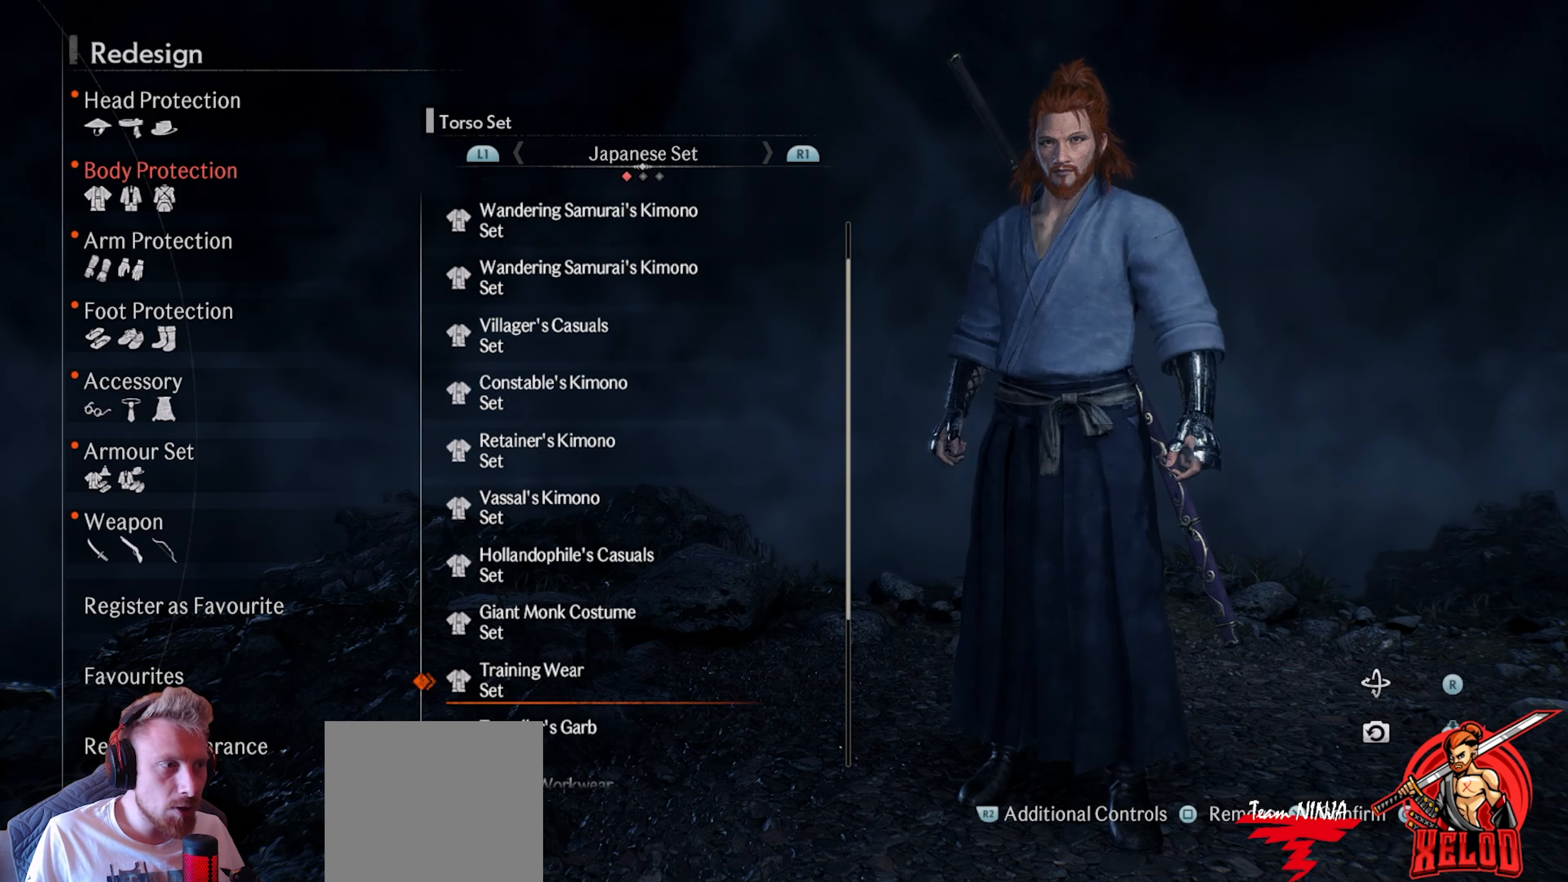
{"buttons": [], "left_stick": "center", "right_stick": "center", "events": [[317, "DPAD_DOWN", "down"], [467, "DPAD_DOWN", "up"]]}
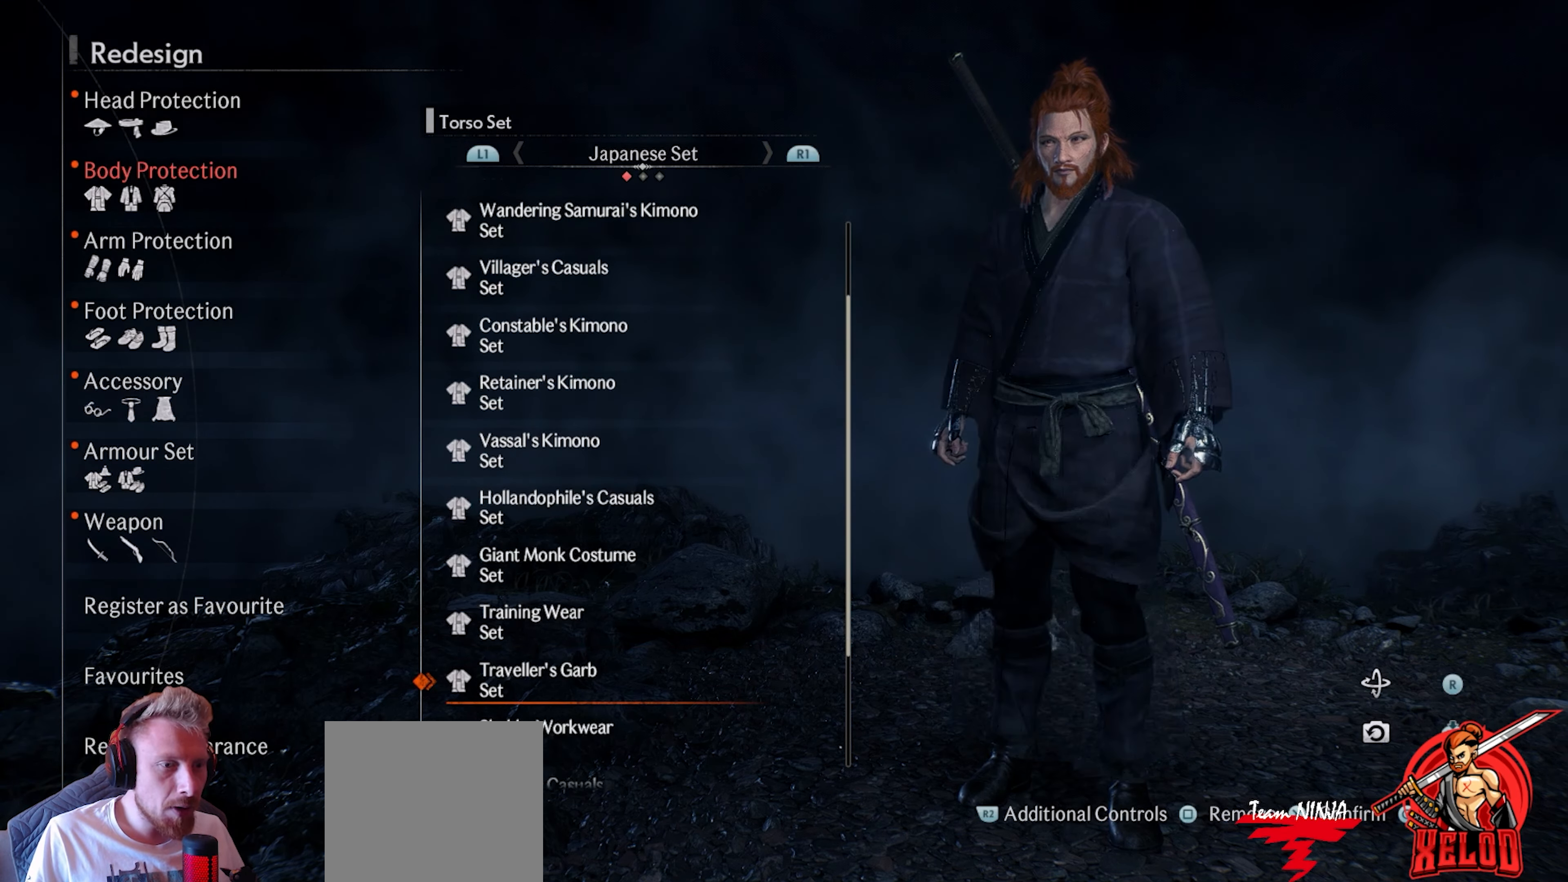
{"buttons": ["DPAD_DOWN"], "left_stick": "center", "right_stick": "center", "events": [[467, "DPAD_DOWN", "down"]]}
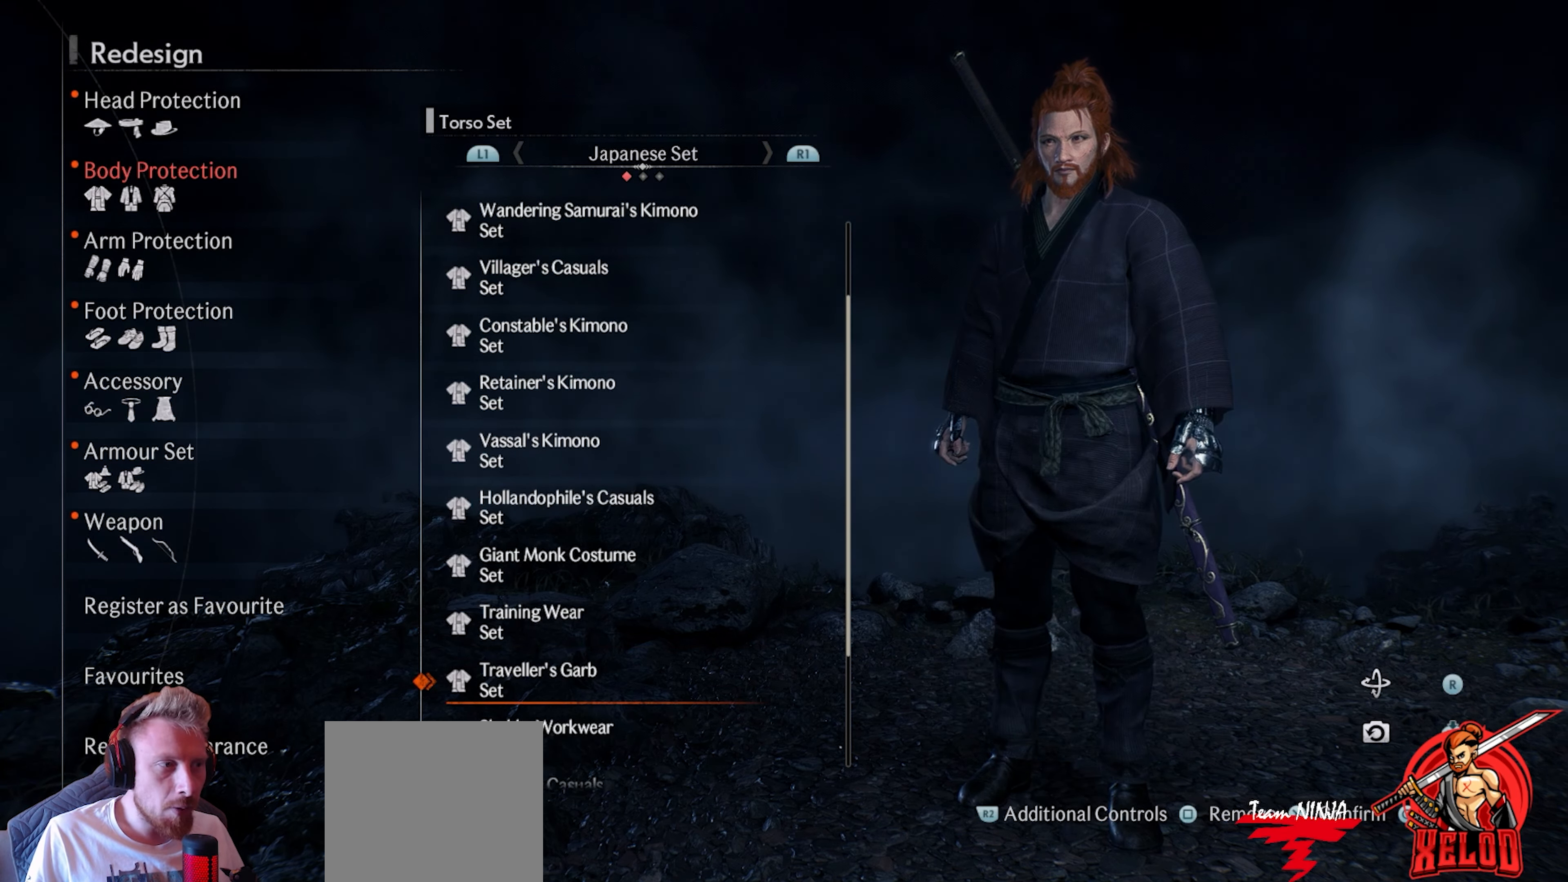
{"buttons": [], "left_stick": "center", "right_stick": "center", "events": [[83, "DPAD_DOWN", "up"]]}
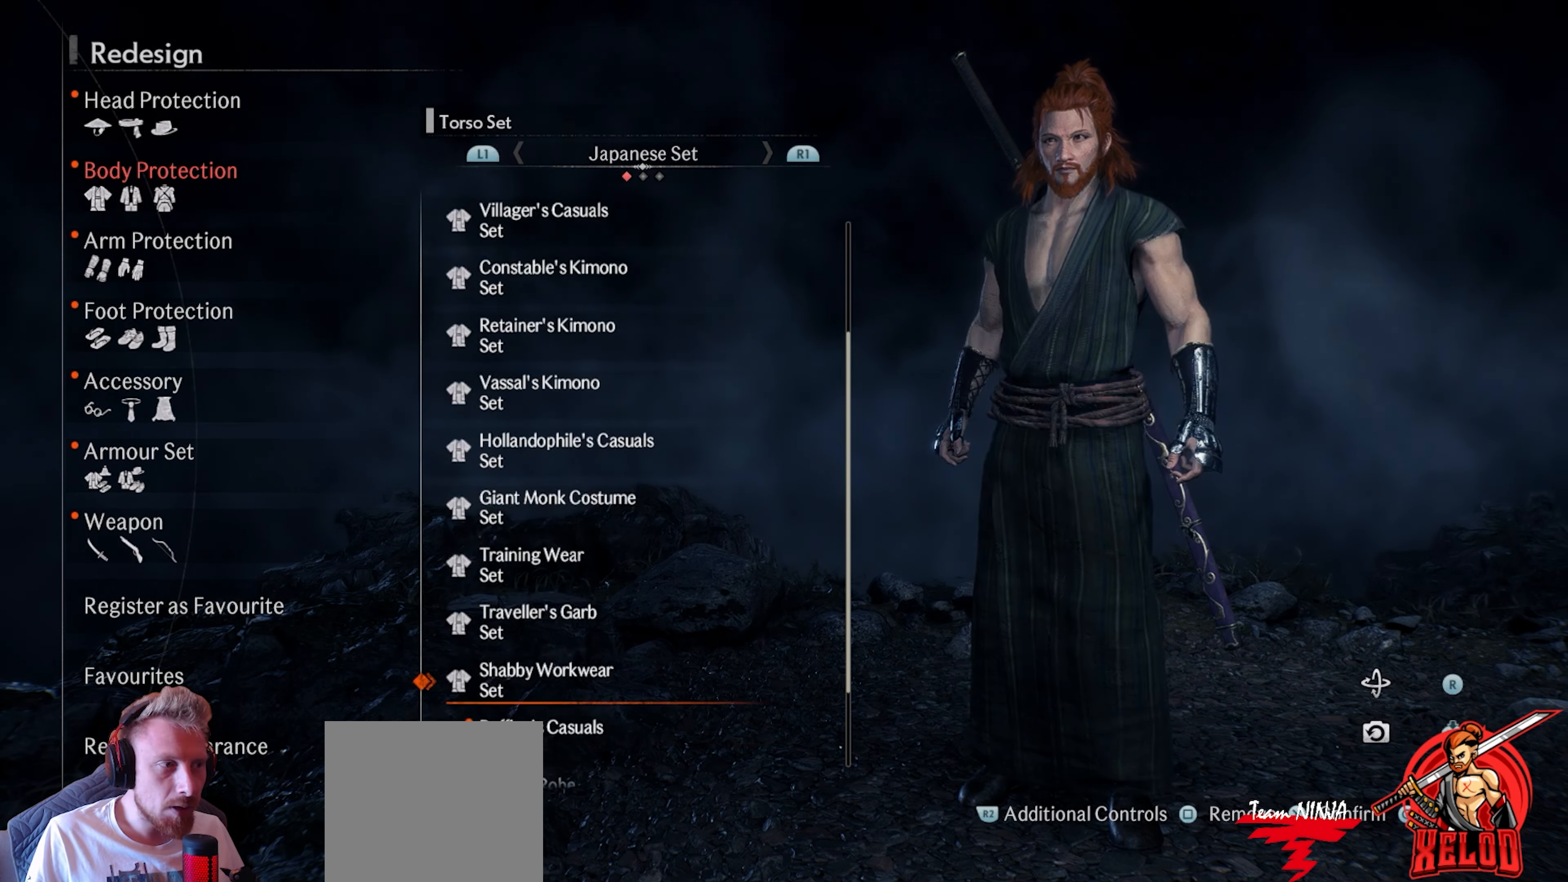
{"buttons": [], "left_stick": "center", "right_stick": "center", "events": [[17, "DPAD_DOWN", "down"], [167, "DPAD_DOWN", "up"]]}
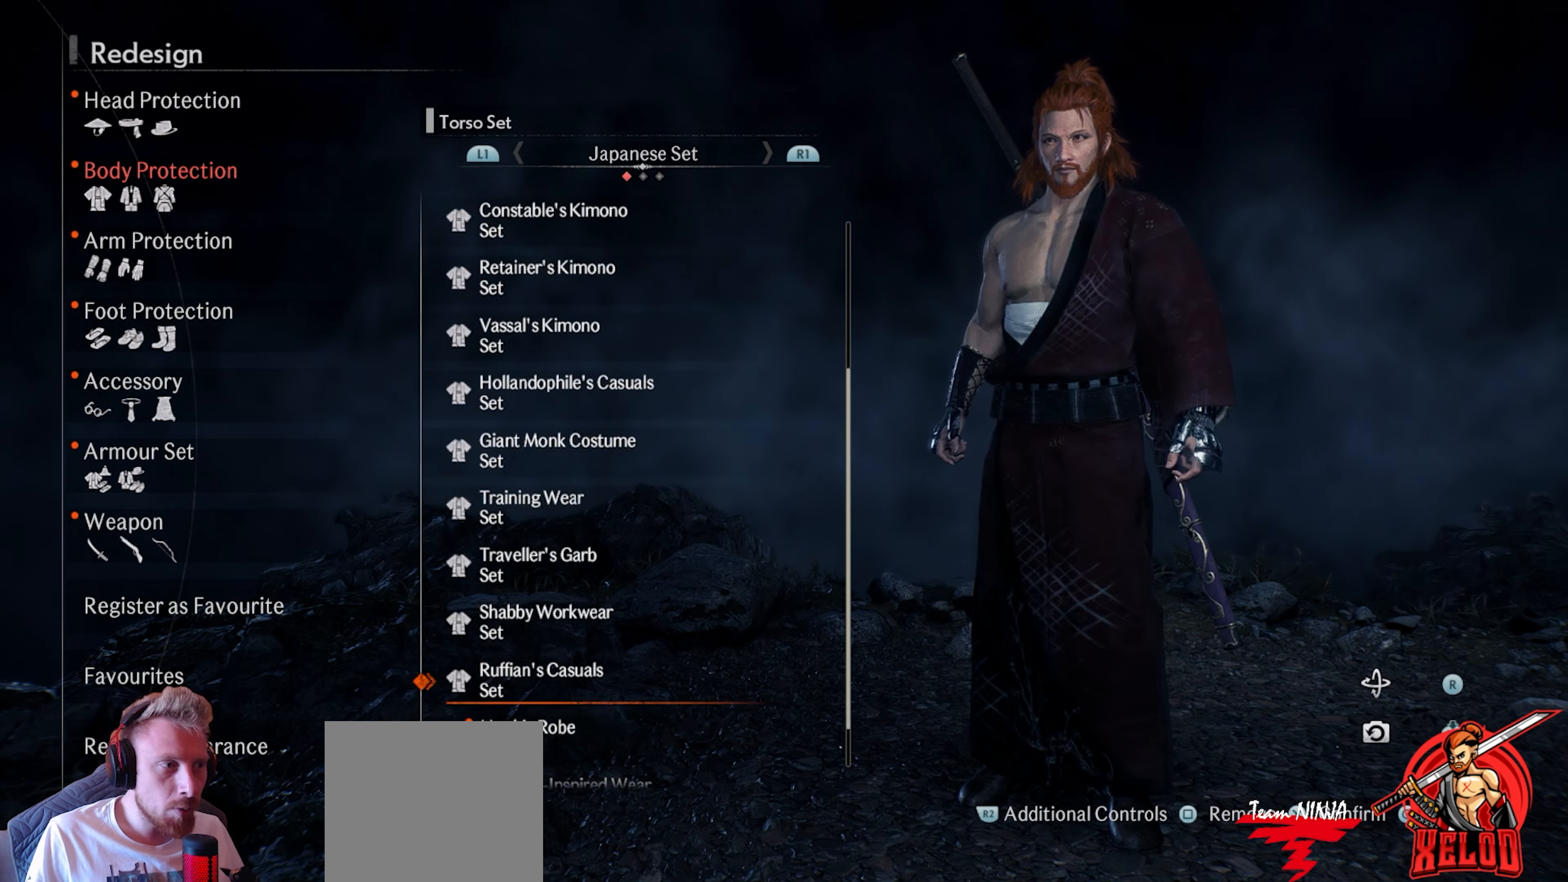
{"buttons": [], "left_stick": "center", "right_stick": "center", "events": [[83, "DPAD_DOWN", "down"], [233, "DPAD_DOWN", "up"]]}
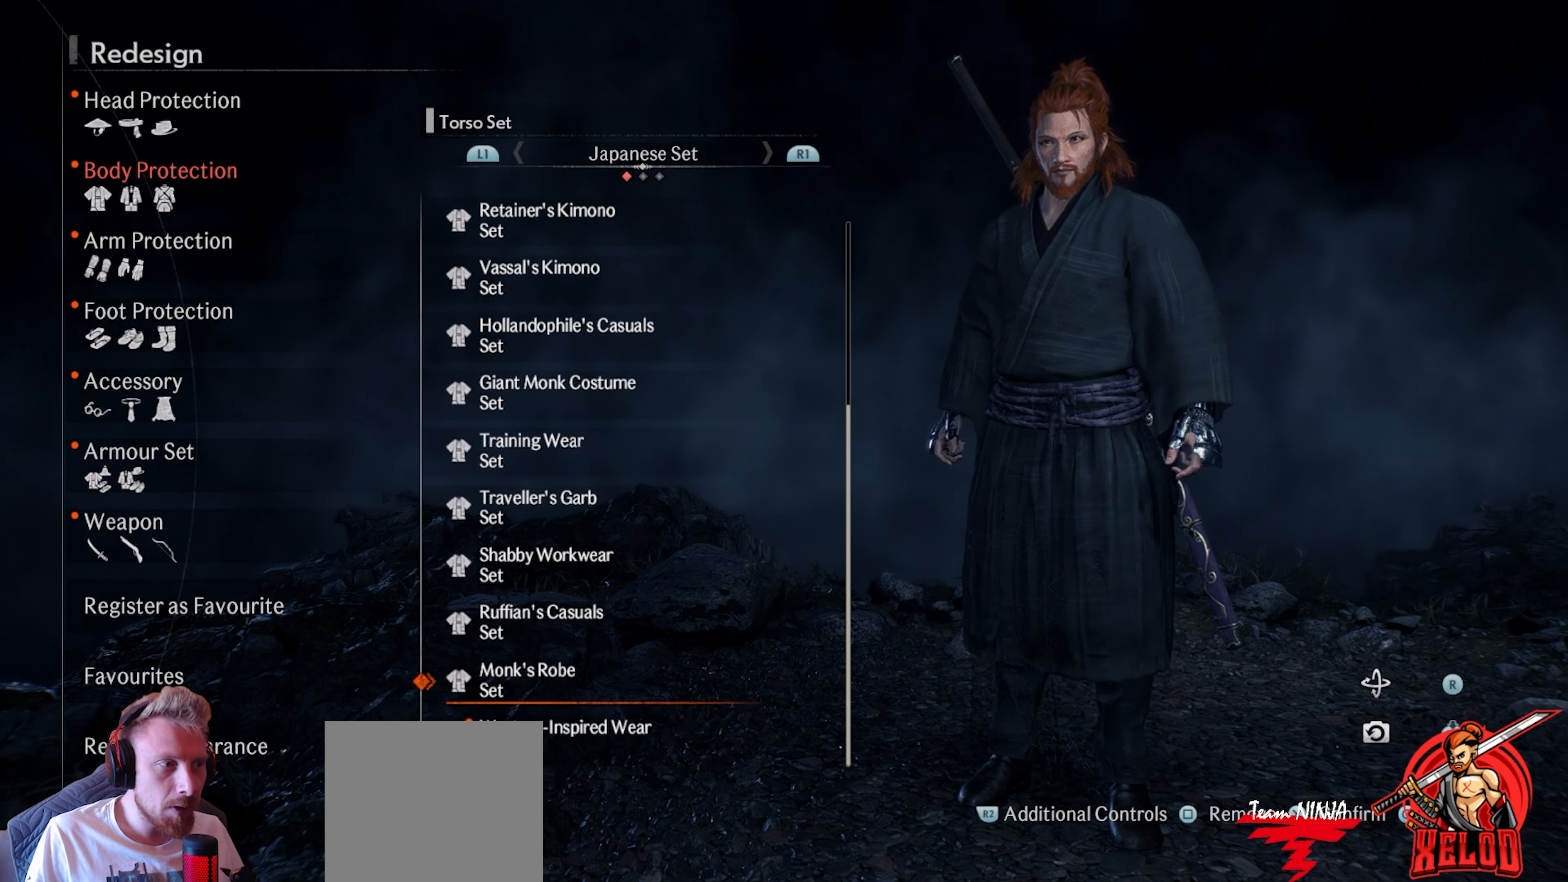
{"buttons": [], "left_stick": "center", "right_stick": "right", "events": [[83, "DPAD_UP", "down"], [200, "DPAD_UP", "up"], [467, "right_stick", "right"]]}
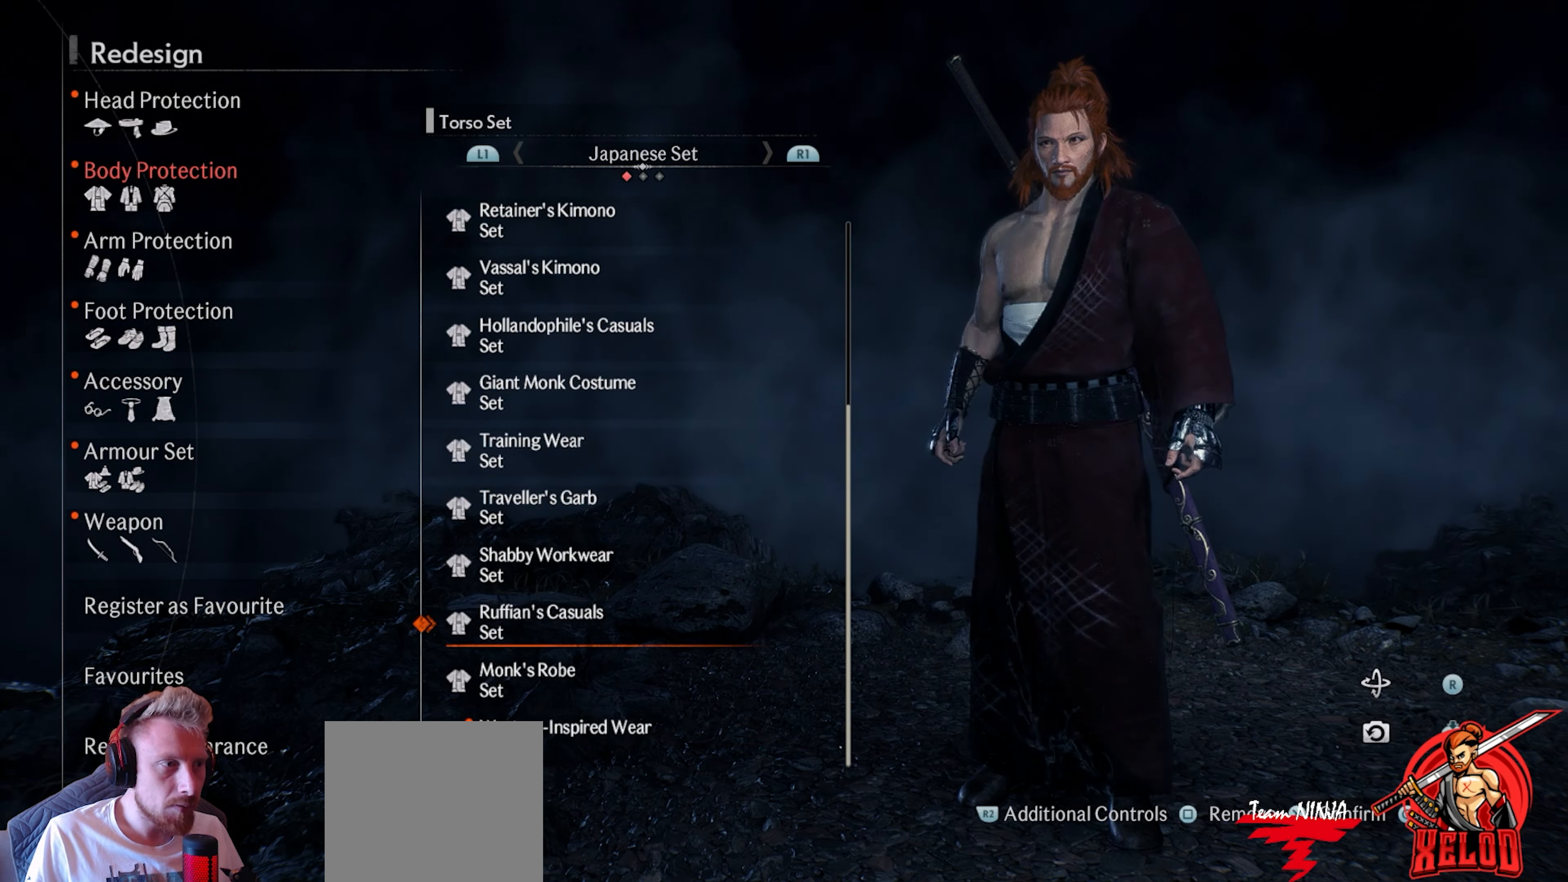
{"buttons": [], "left_stick": "center", "right_stick": "center", "events": [[267, "right_stick", "center"]]}
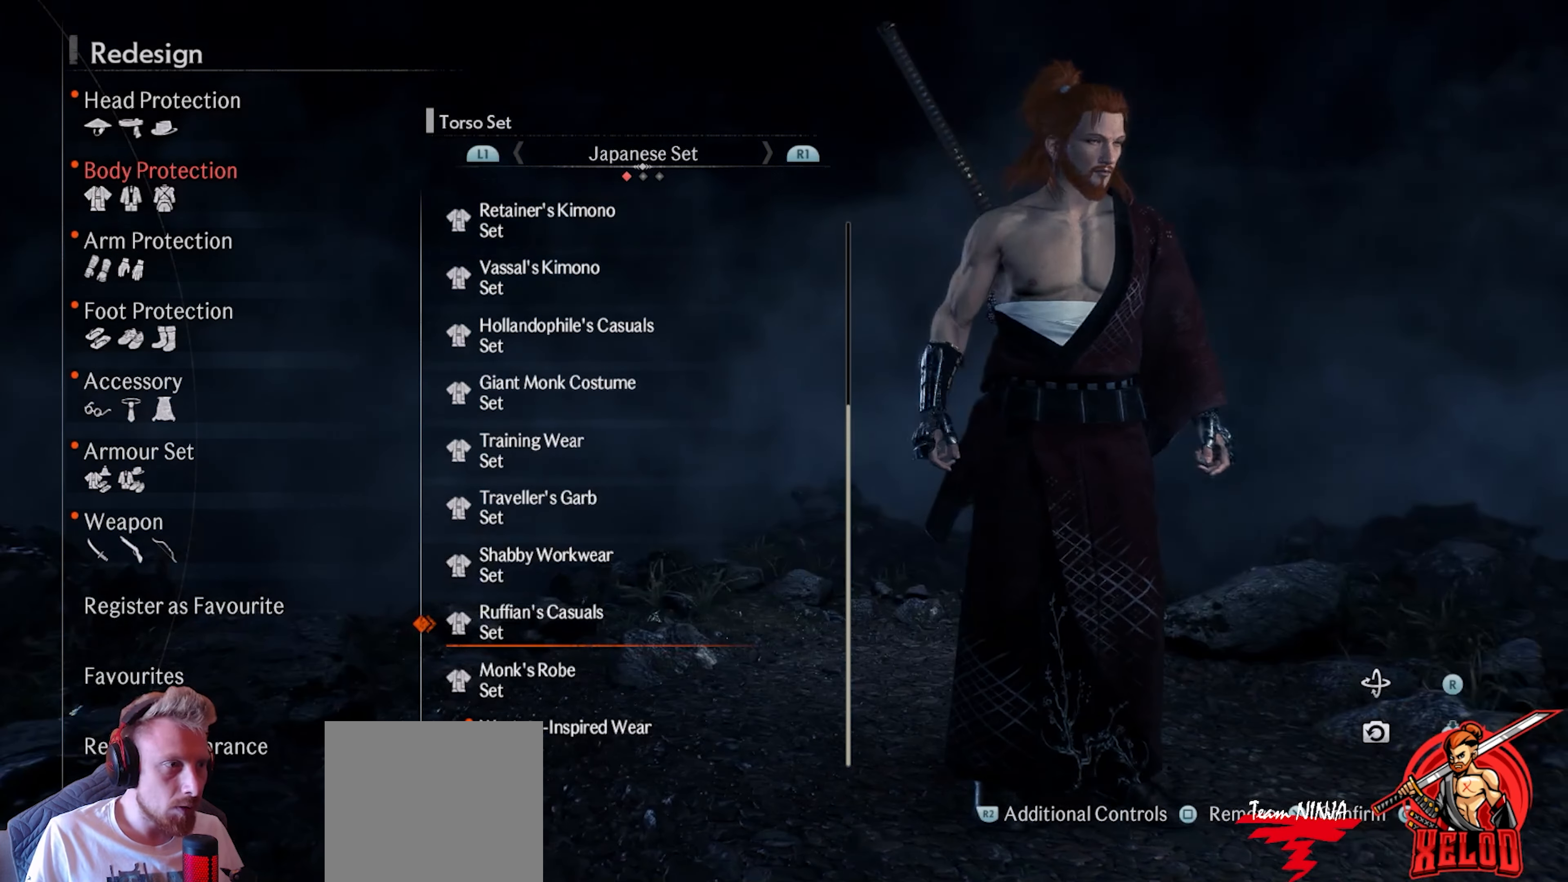
{"buttons": [], "left_stick": "center", "right_stick": "center", "events": [[133, "right_stick", "down-left"], [300, "right_stick", "center"], [350, "DPAD_DOWN", "down"], [467, "DPAD_DOWN", "up"]]}
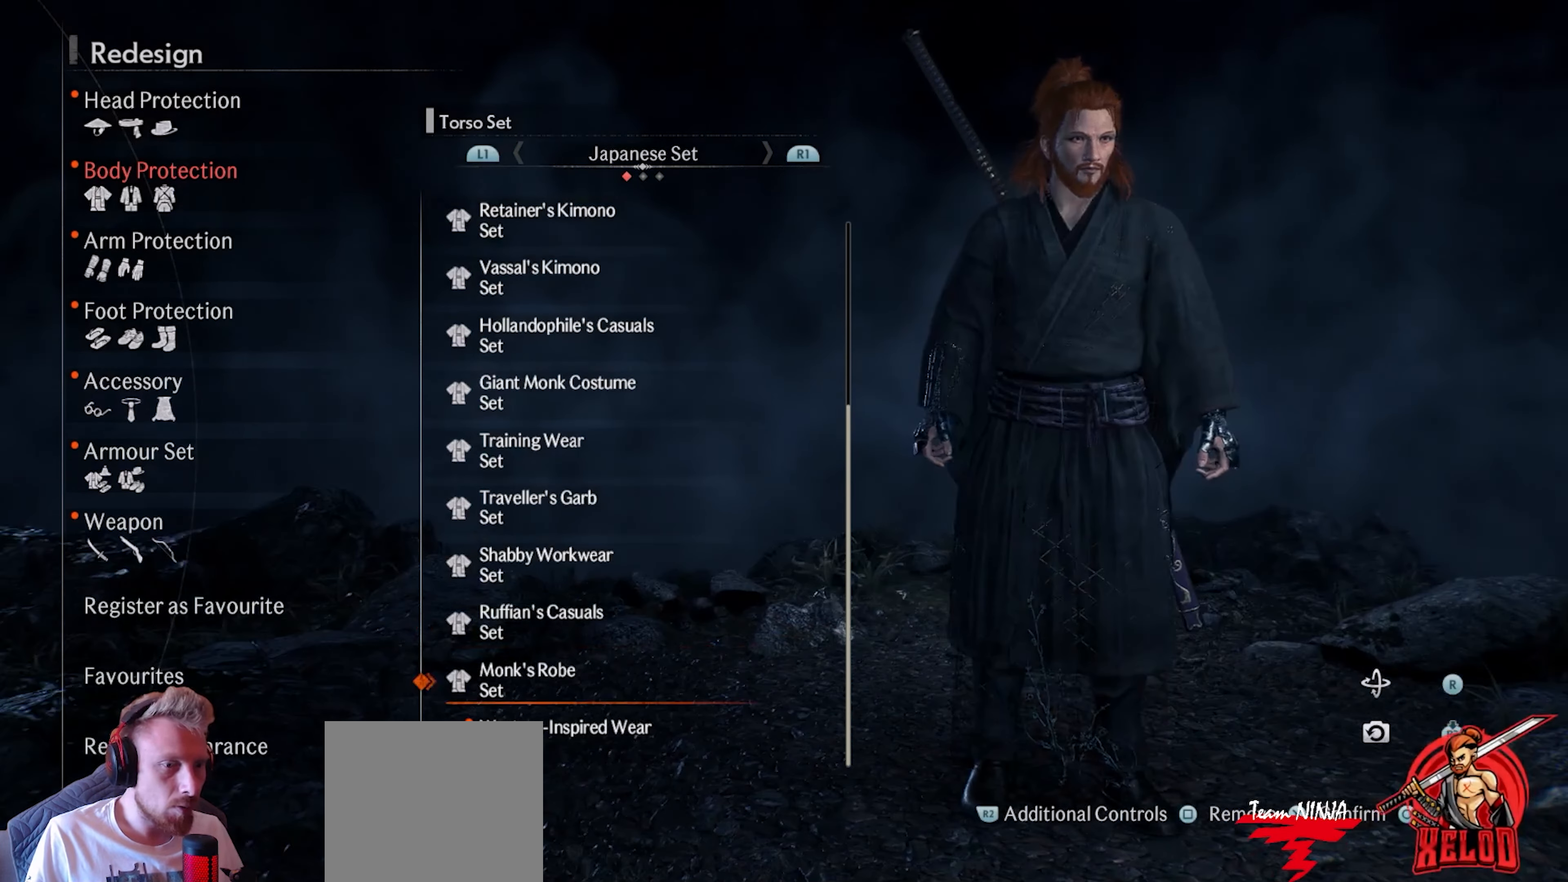
{"buttons": ["DPAD_DOWN"], "left_stick": "center", "right_stick": "center", "events": [[483, "DPAD_DOWN", "down"]]}
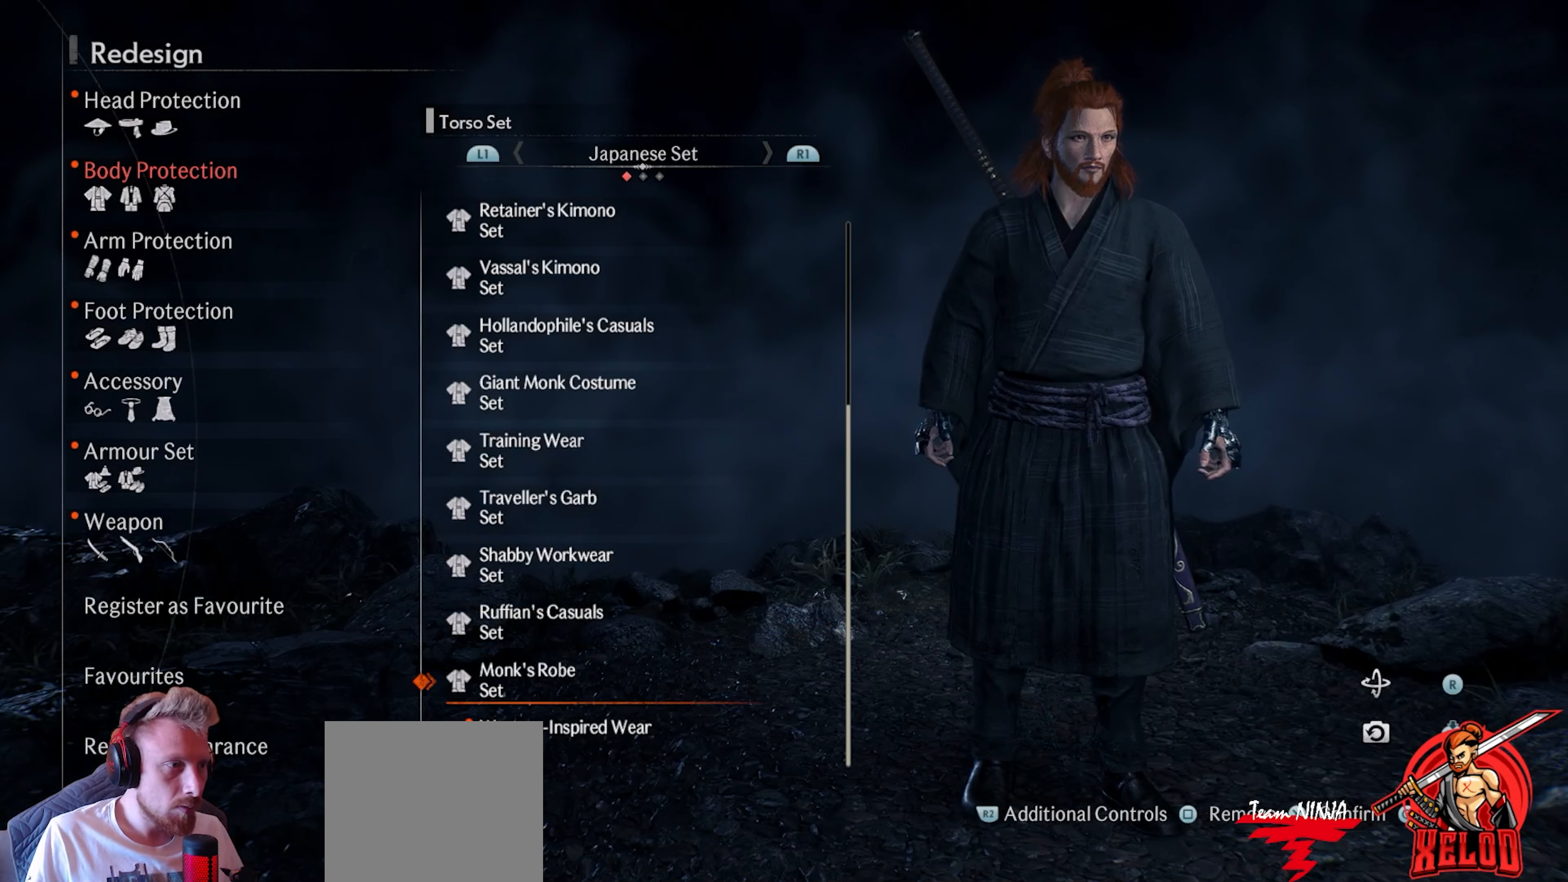
{"buttons": [], "left_stick": "center", "right_stick": "center", "events": [[117, "DPAD_DOWN", "up"]]}
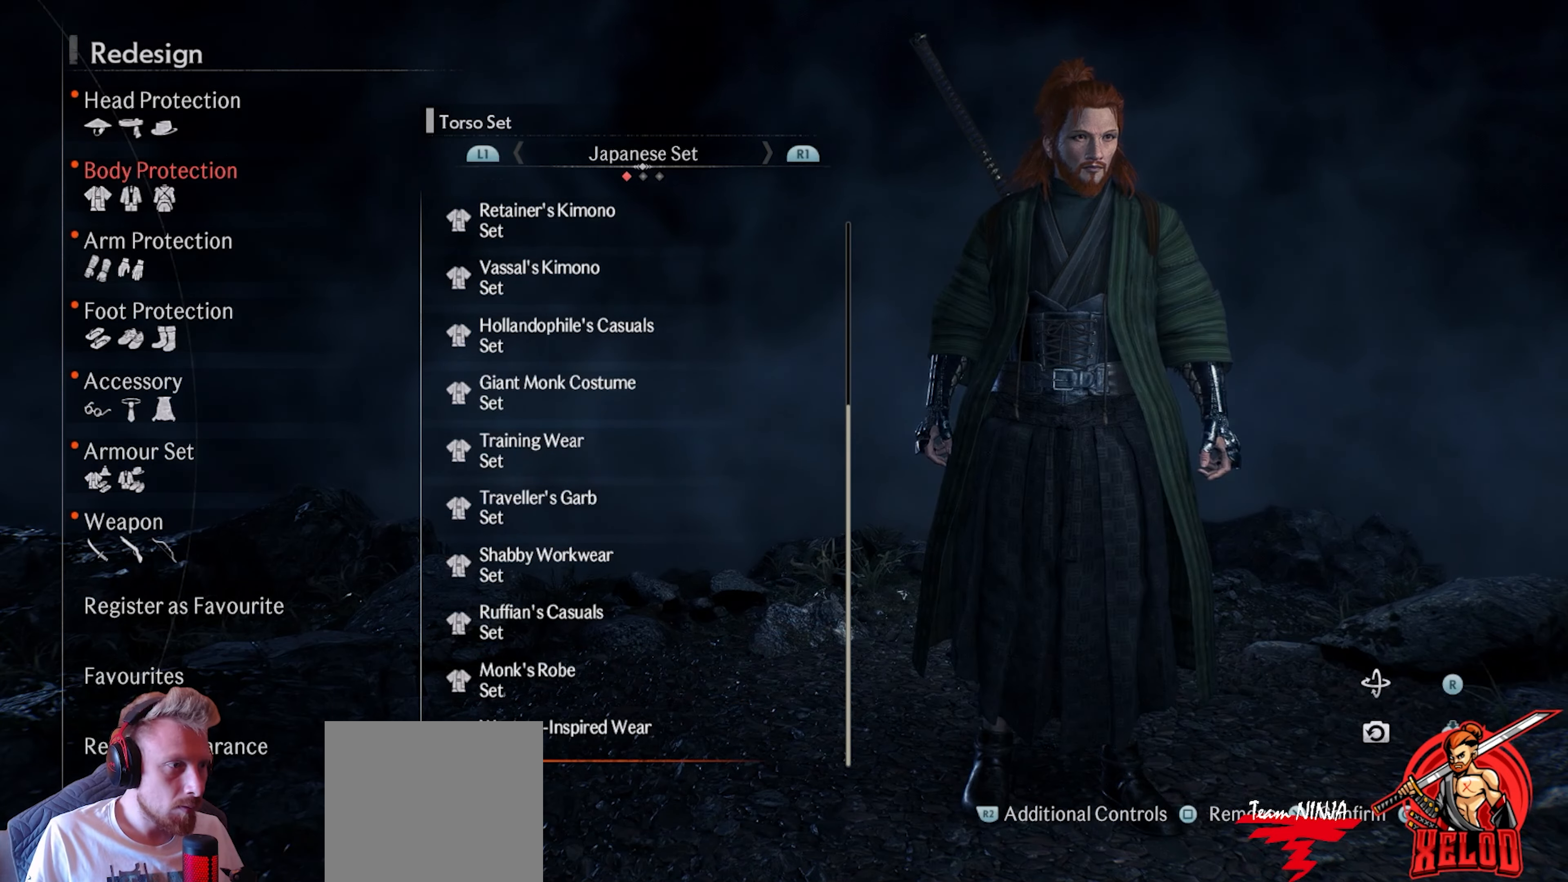
{"buttons": ["DPAD_UP"], "left_stick": "center", "right_stick": "center", "events": [[17, "DPAD_DOWN", "down"], [167, "DPAD_DOWN", "up"], [433, "DPAD_UP", "down"]]}
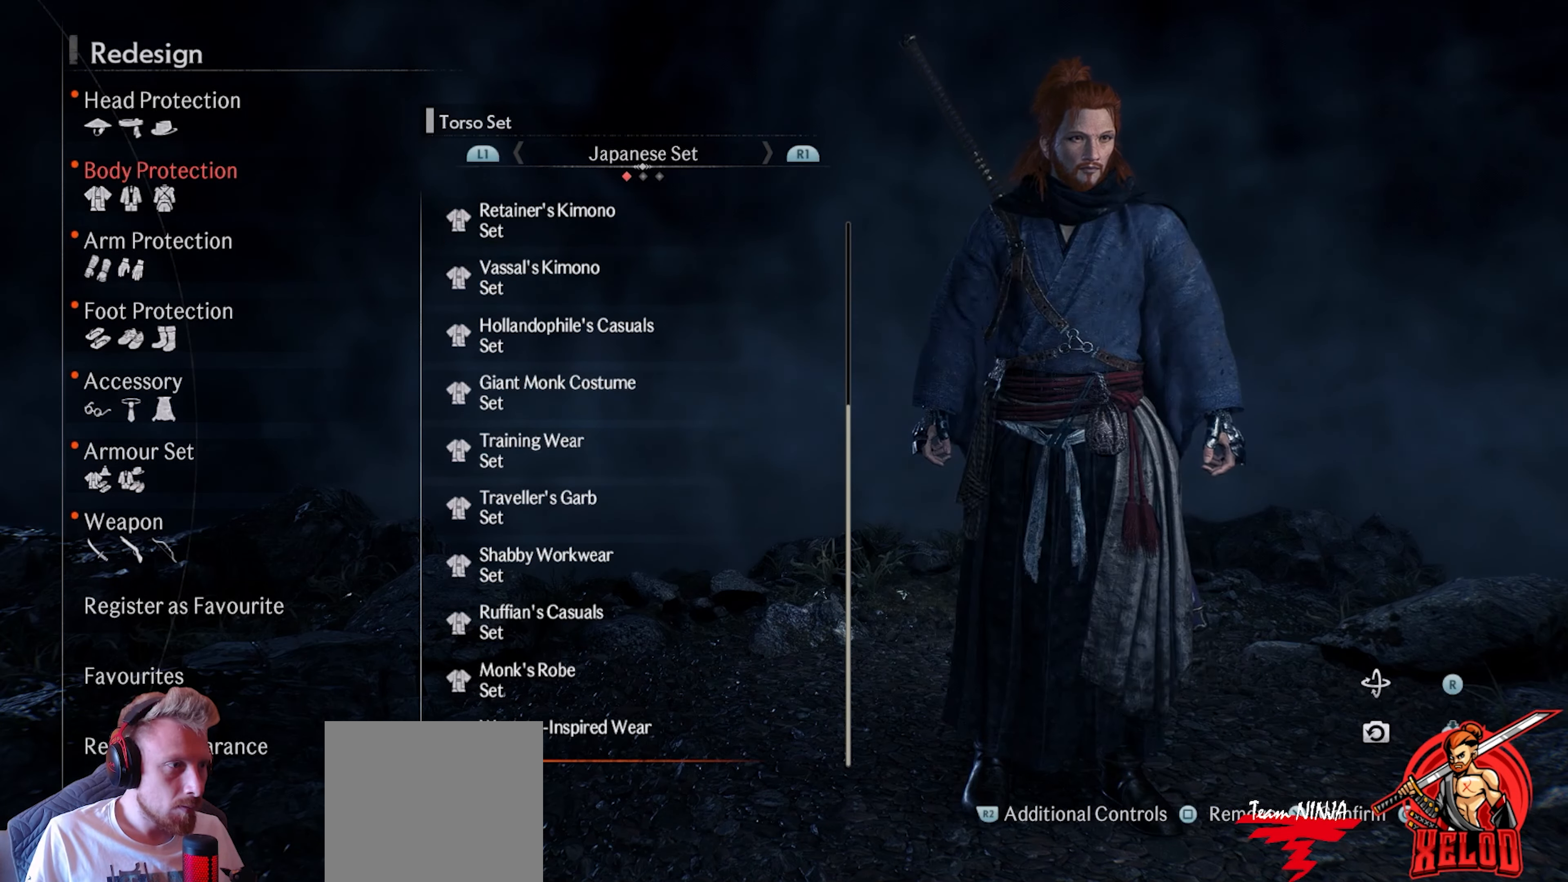
{"buttons": [], "left_stick": "center", "right_stick": "center", "events": [[50, "DPAD_UP", "up"]]}
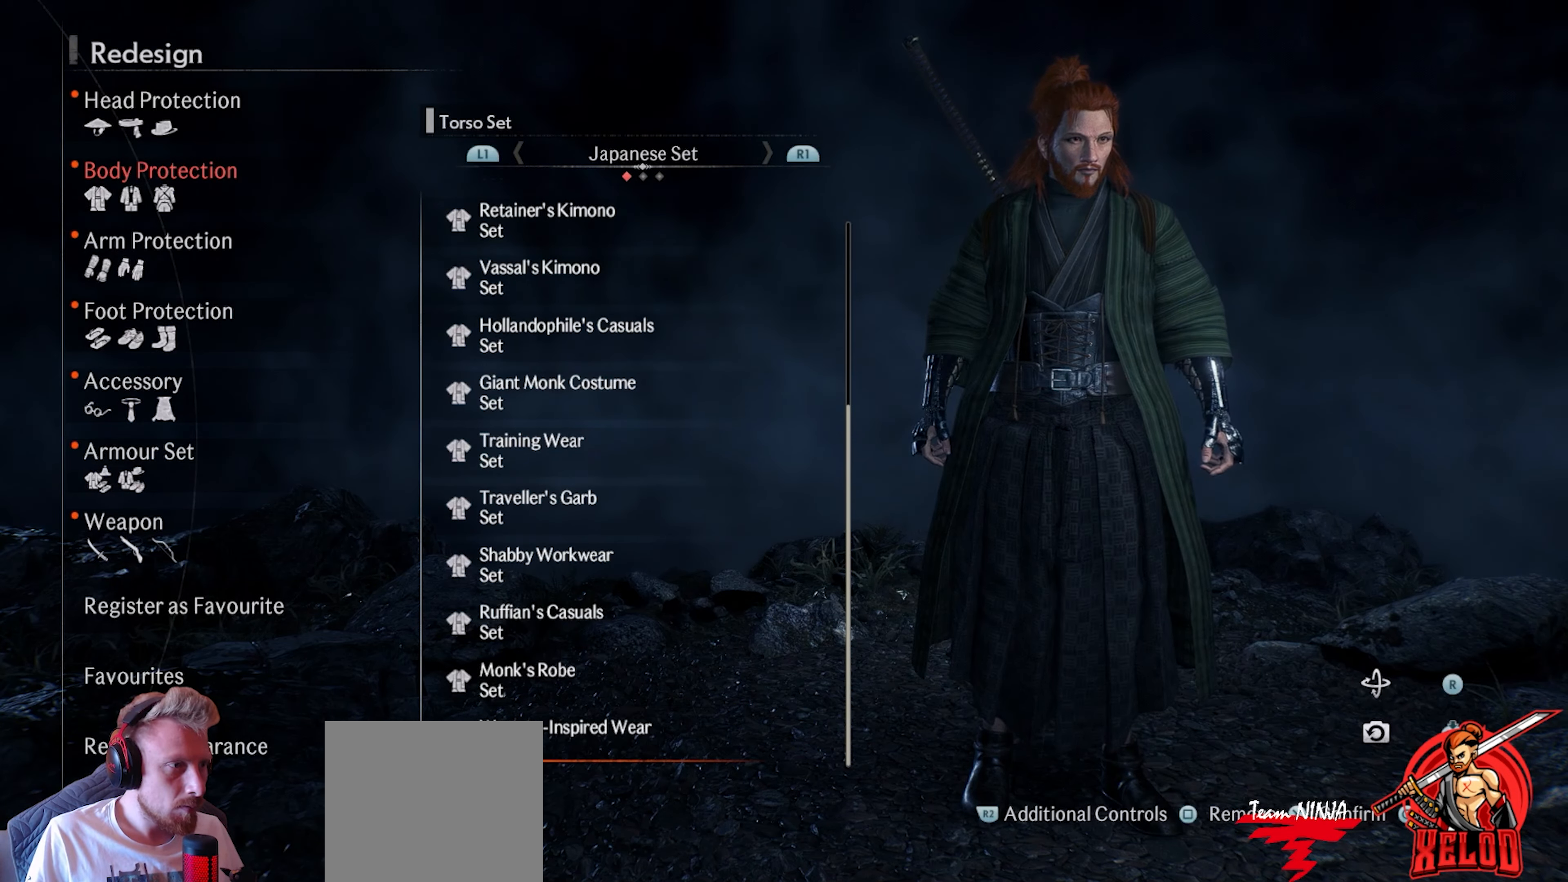
{"buttons": [], "left_stick": "center", "right_stick": "left", "events": [[367, "right_stick", "left"]]}
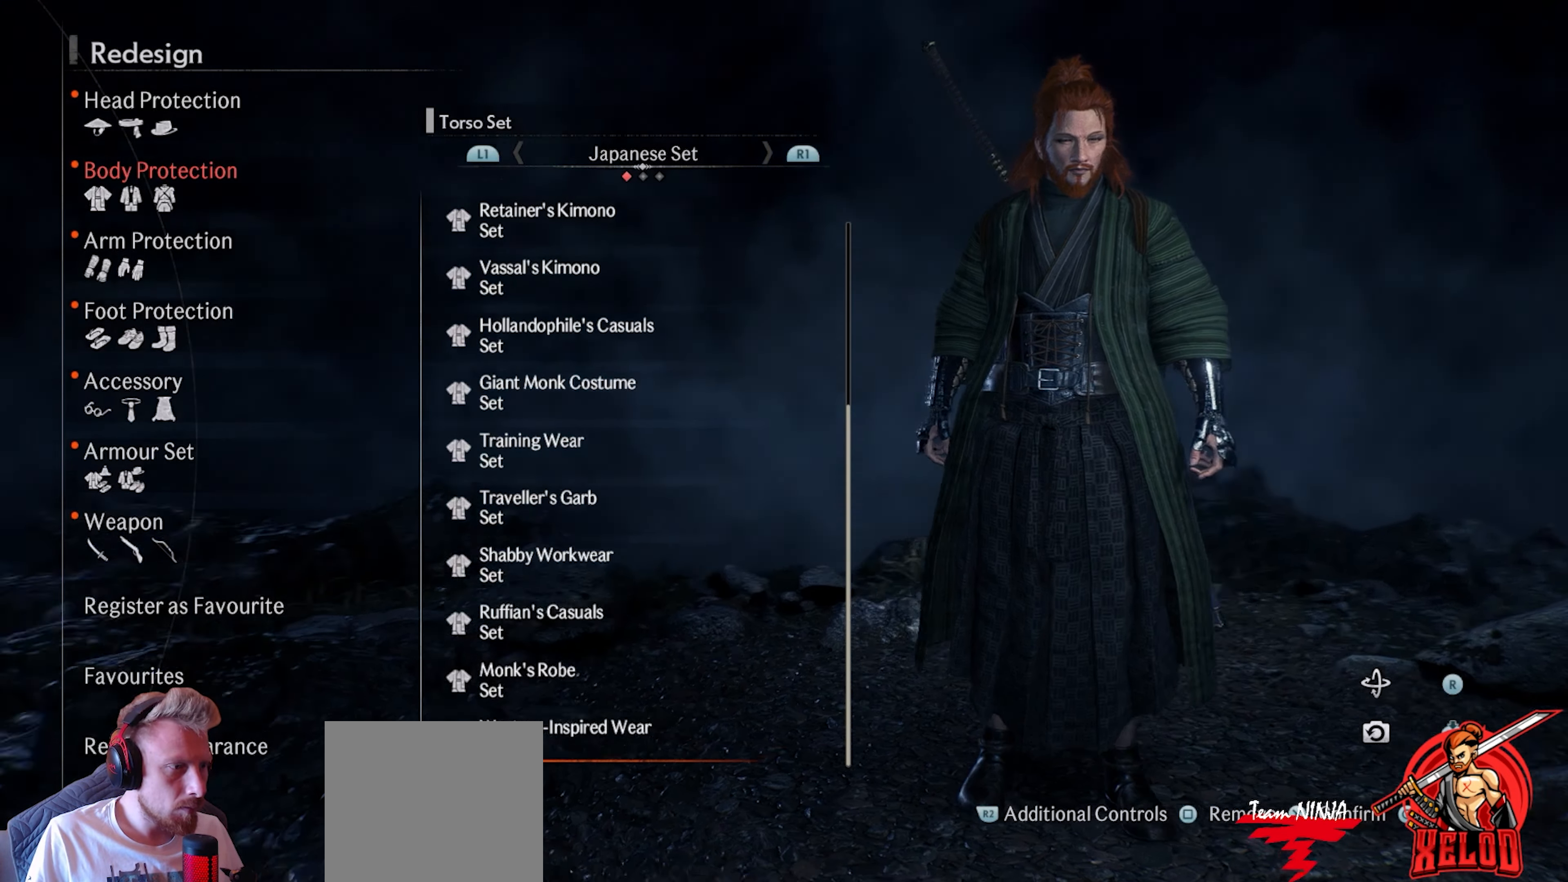
{"buttons": [], "left_stick": "center", "right_stick": "center", "events": [[167, "right_stick", "center"], [317, "DPAD_DOWN", "down"], [433, "DPAD_DOWN", "up"]]}